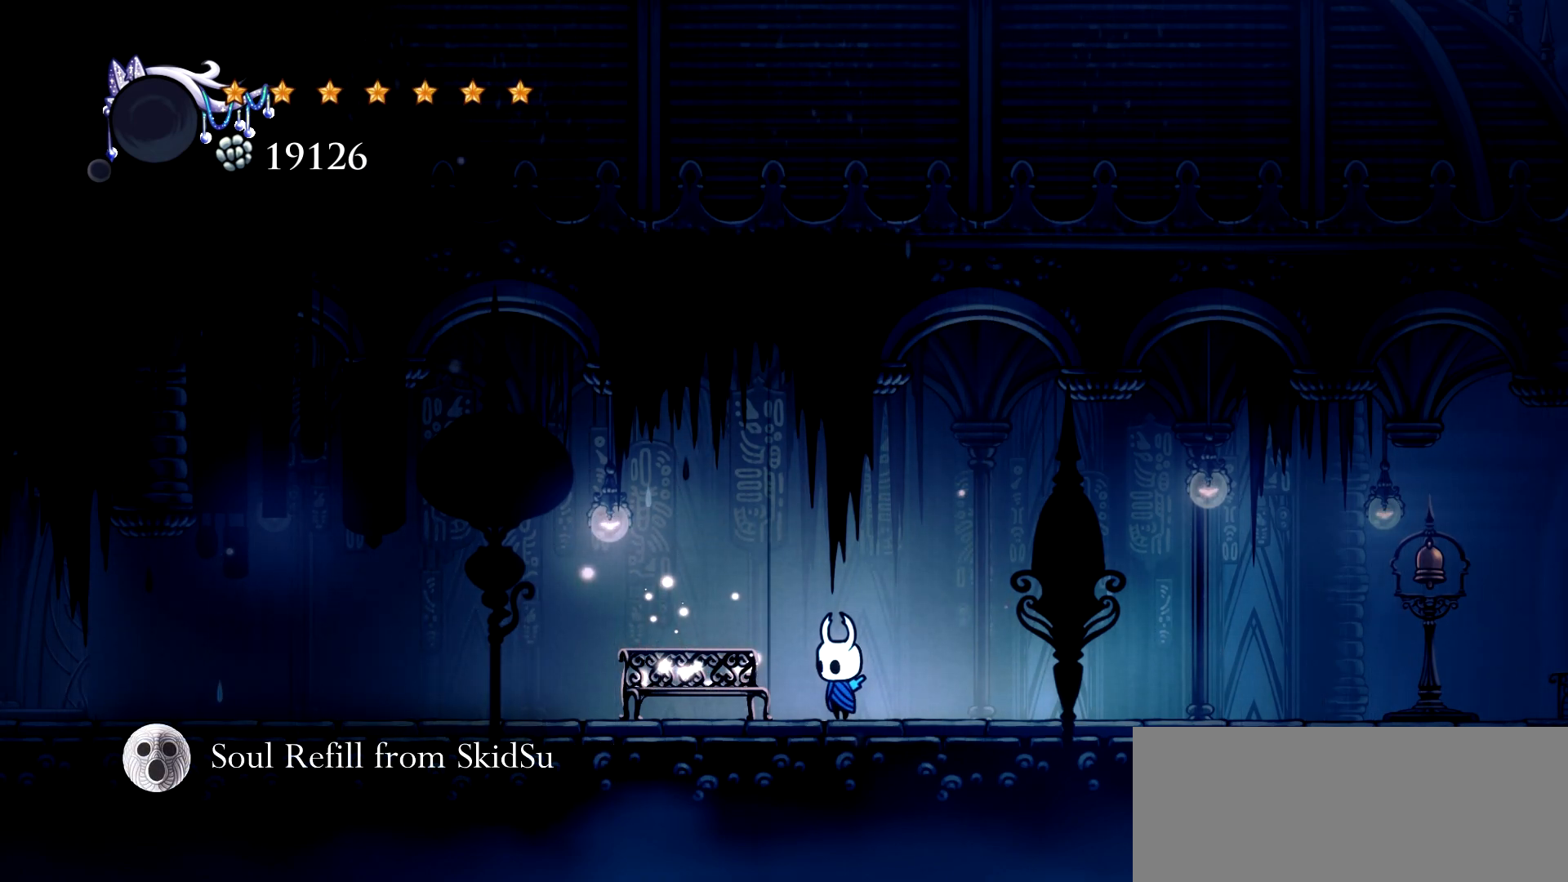
Gameplay with keyboard; each line is a JSON object with the keys held at the frame after it. "events" lists presses ("down") and releases ("up") of "a", "c", "d", "down", "e", "escape", "left", "right", "s", "space", "up", "x" and "z" between this image and that frame as [ms after this image, input, new state], when the widget could be followed in between. No other keys are recorded. Mouse input is not recorded.
{"keys": [], "events": [[150, "x", "down"], [333, "x", "up"]]}
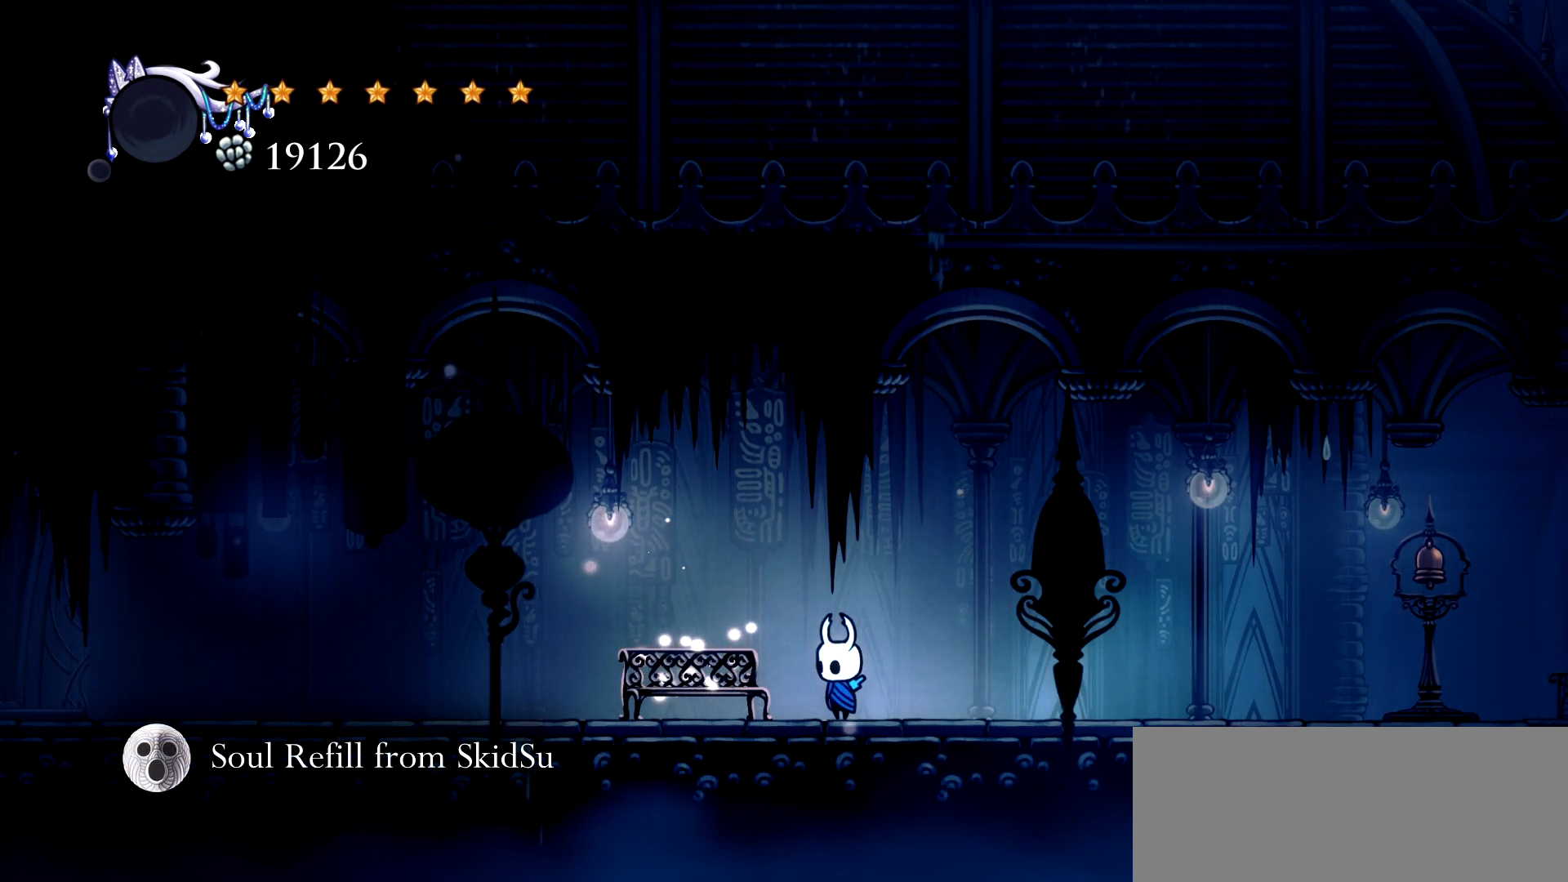
{"keys": ["c"], "events": [[500, "c", "down"]]}
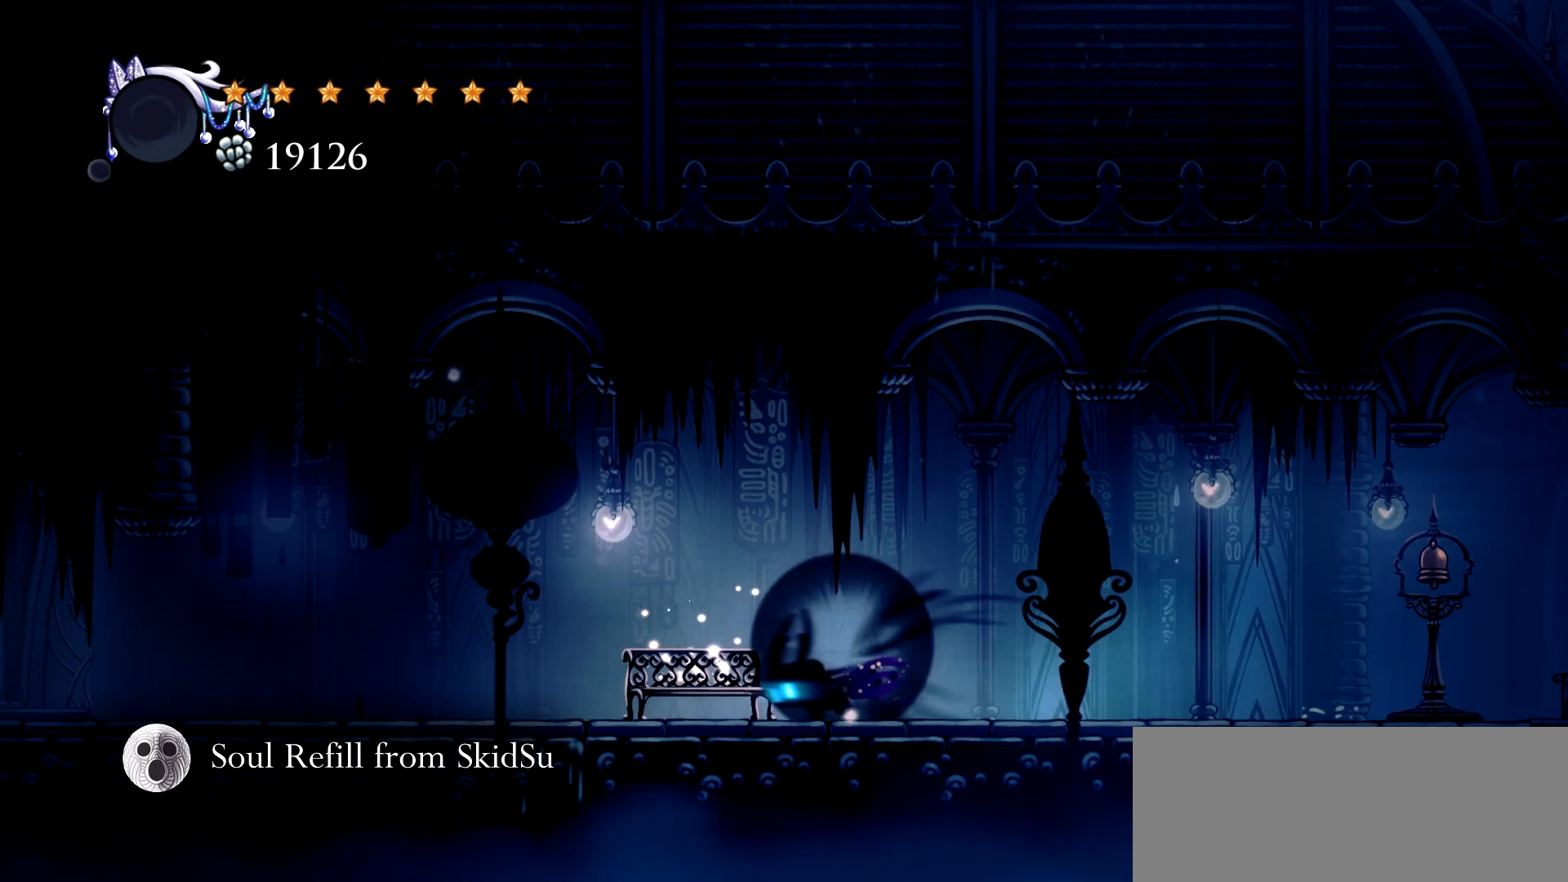
{"keys": [], "events": [[50, "c", "up"]]}
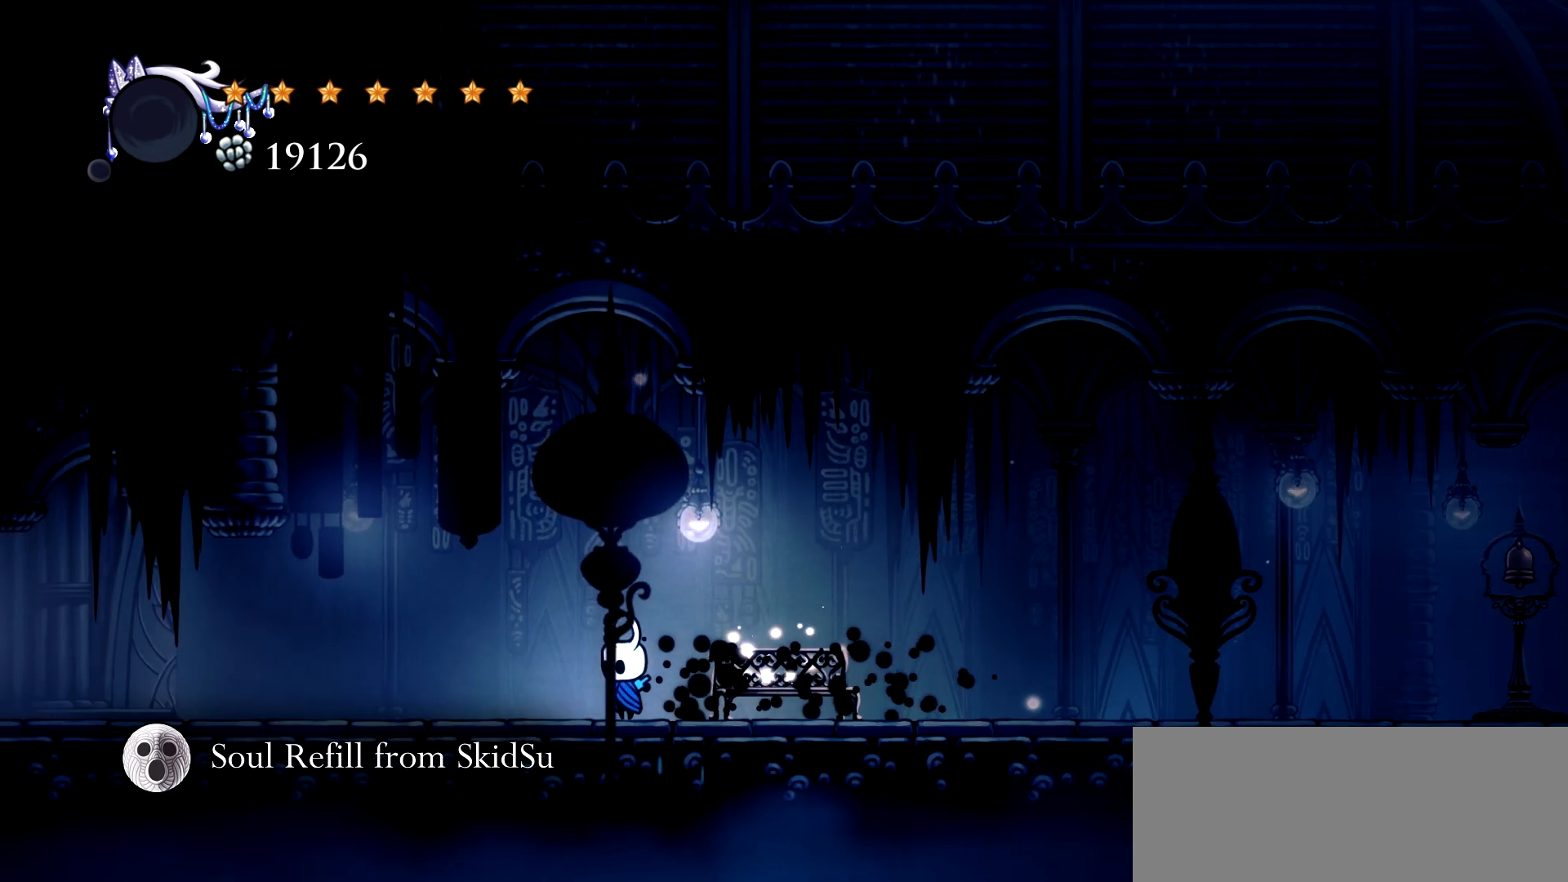
{"keys": ["right", "x"], "events": [[67, "right", "down"], [150, "x", "down"], [300, "x", "up"], [333, "x", "down"]]}
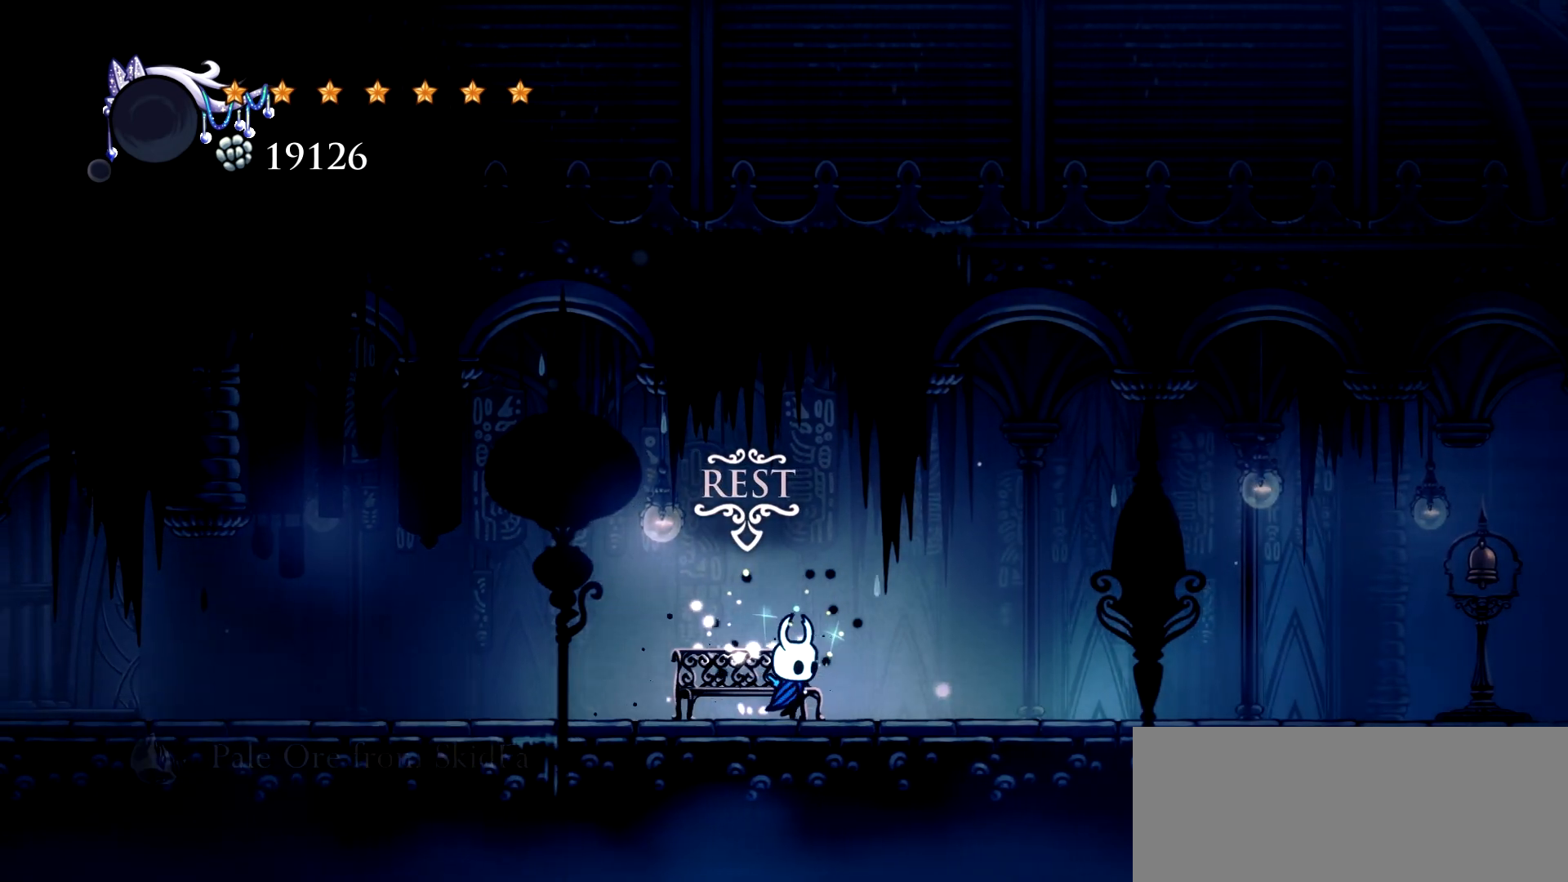
{"keys": [], "events": [[67, "x", "up"], [217, "right", "up"]]}
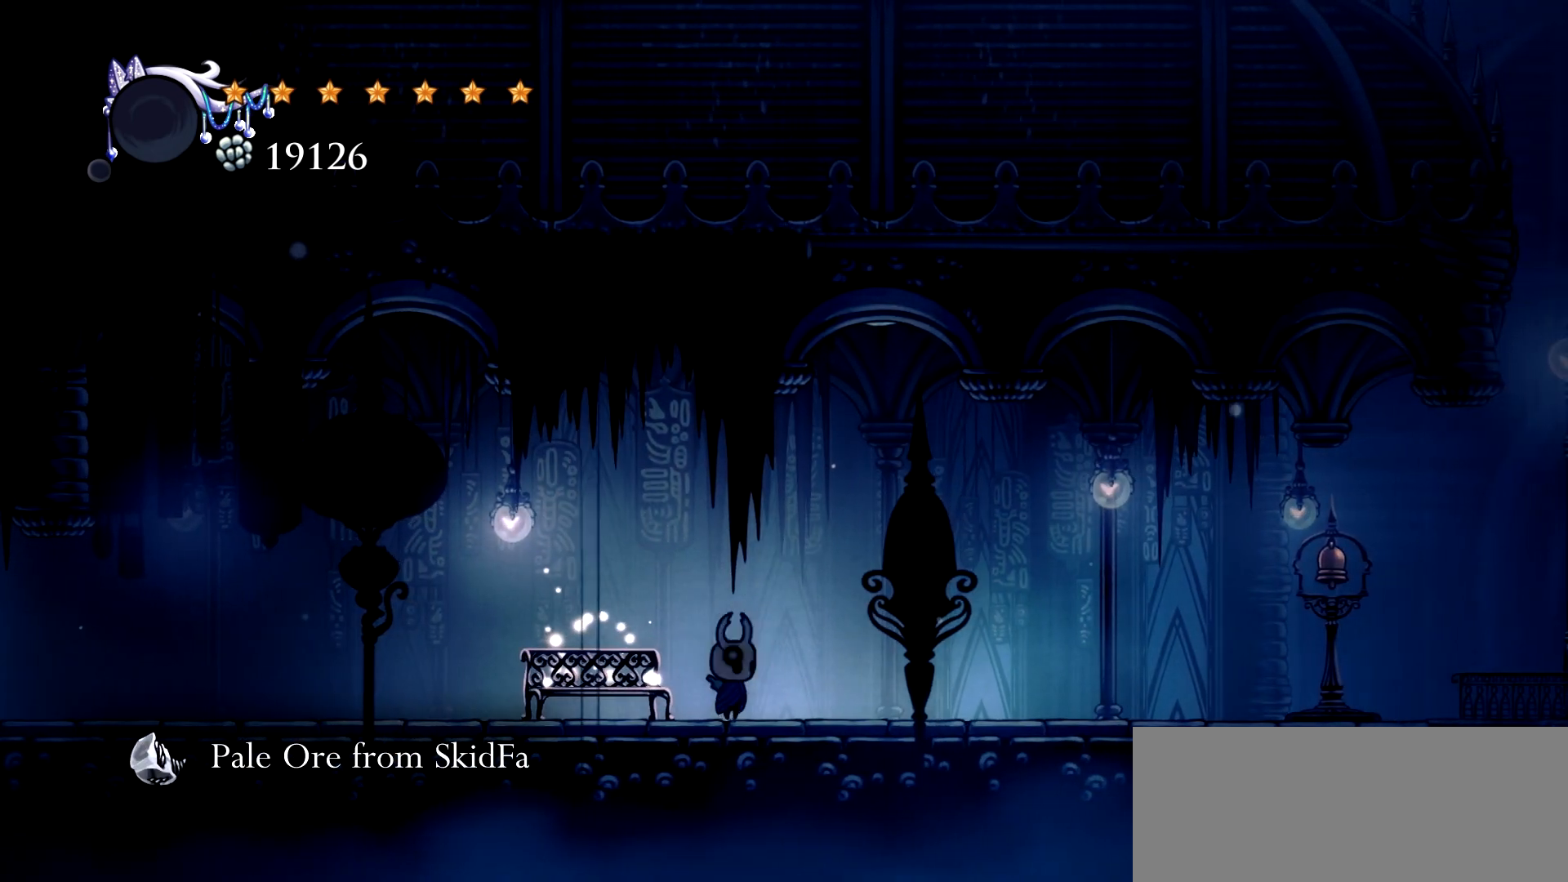
{"keys": [], "events": [[50, "left", "down"], [367, "left", "up"]]}
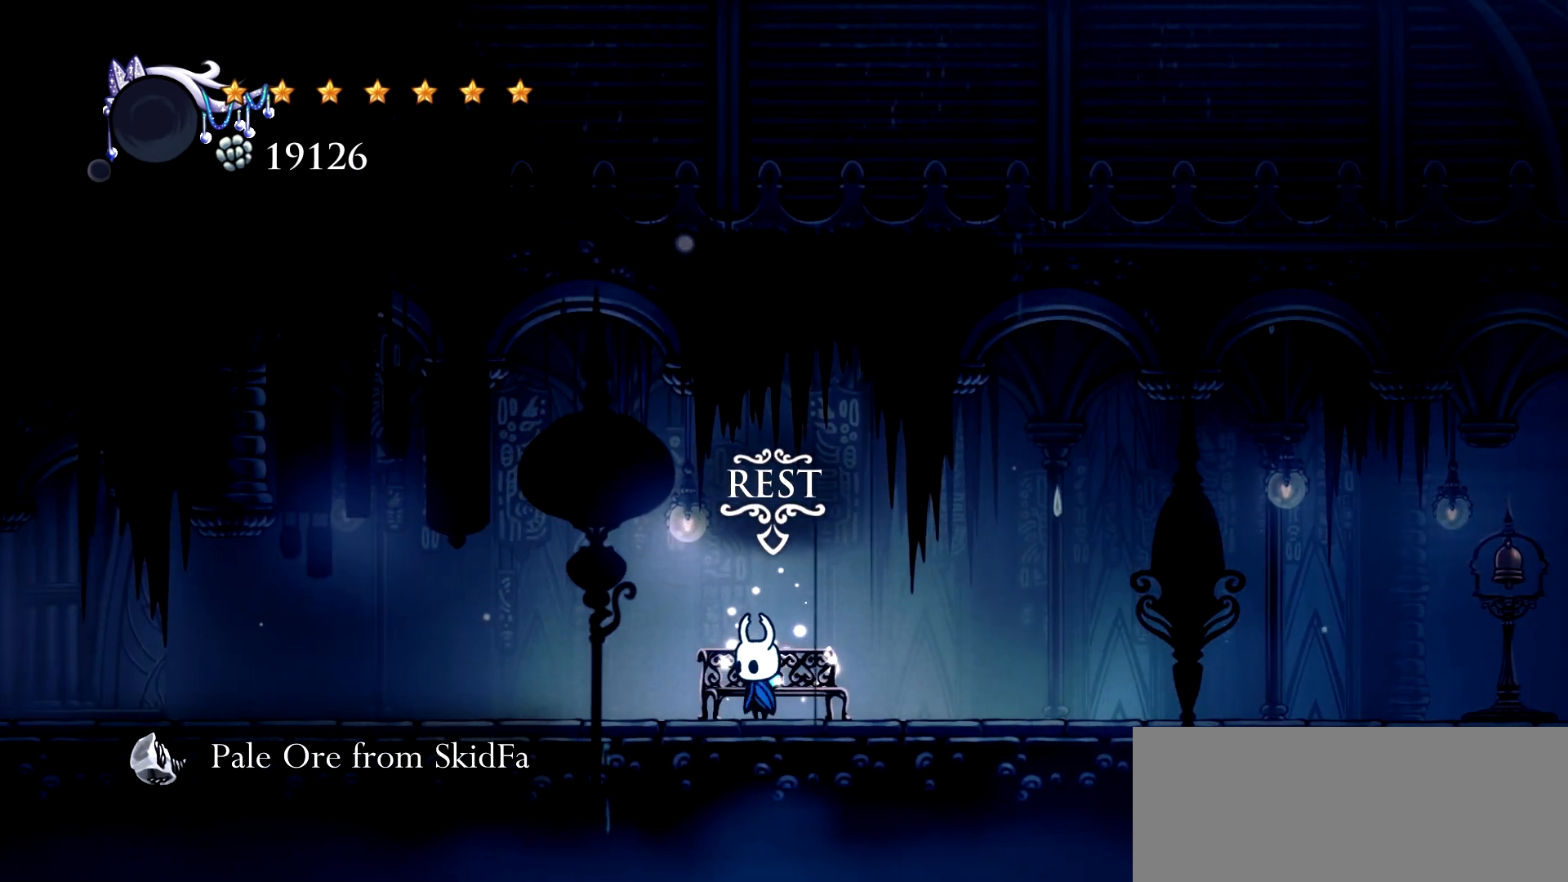
{"keys": ["right"], "events": [[67, "right", "down"]]}
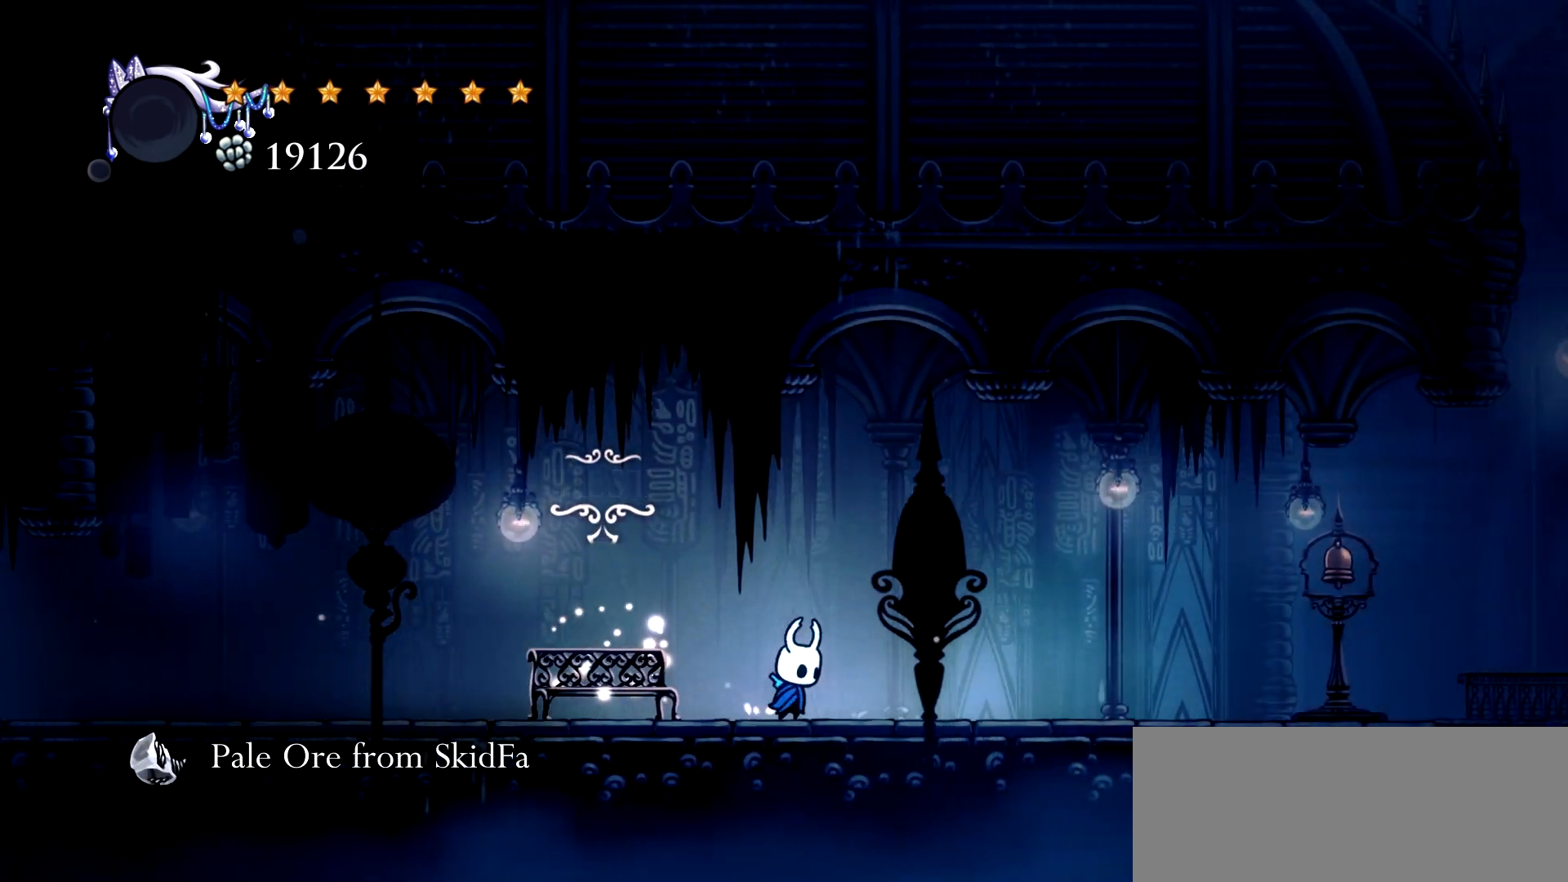
{"keys": ["space", "up"], "events": [[33, "right", "up"], [167, "left", "down"], [350, "left", "up"], [350, "up", "down"], [450, "space", "down"]]}
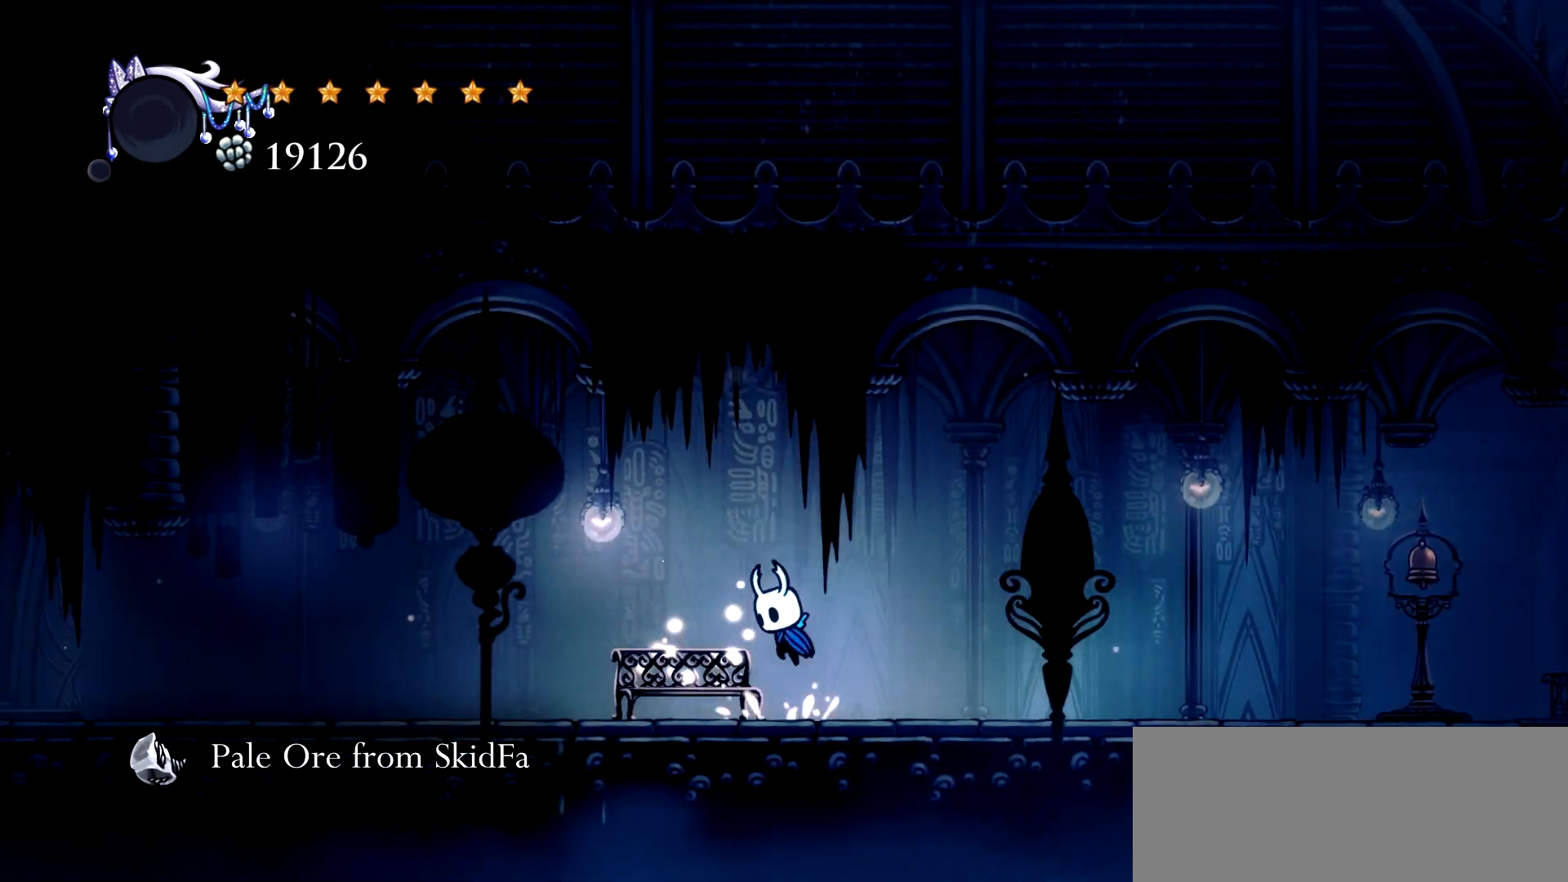
{"keys": ["up"], "events": [[83, "space", "up"], [133, "x", "down"], [283, "x", "up"]]}
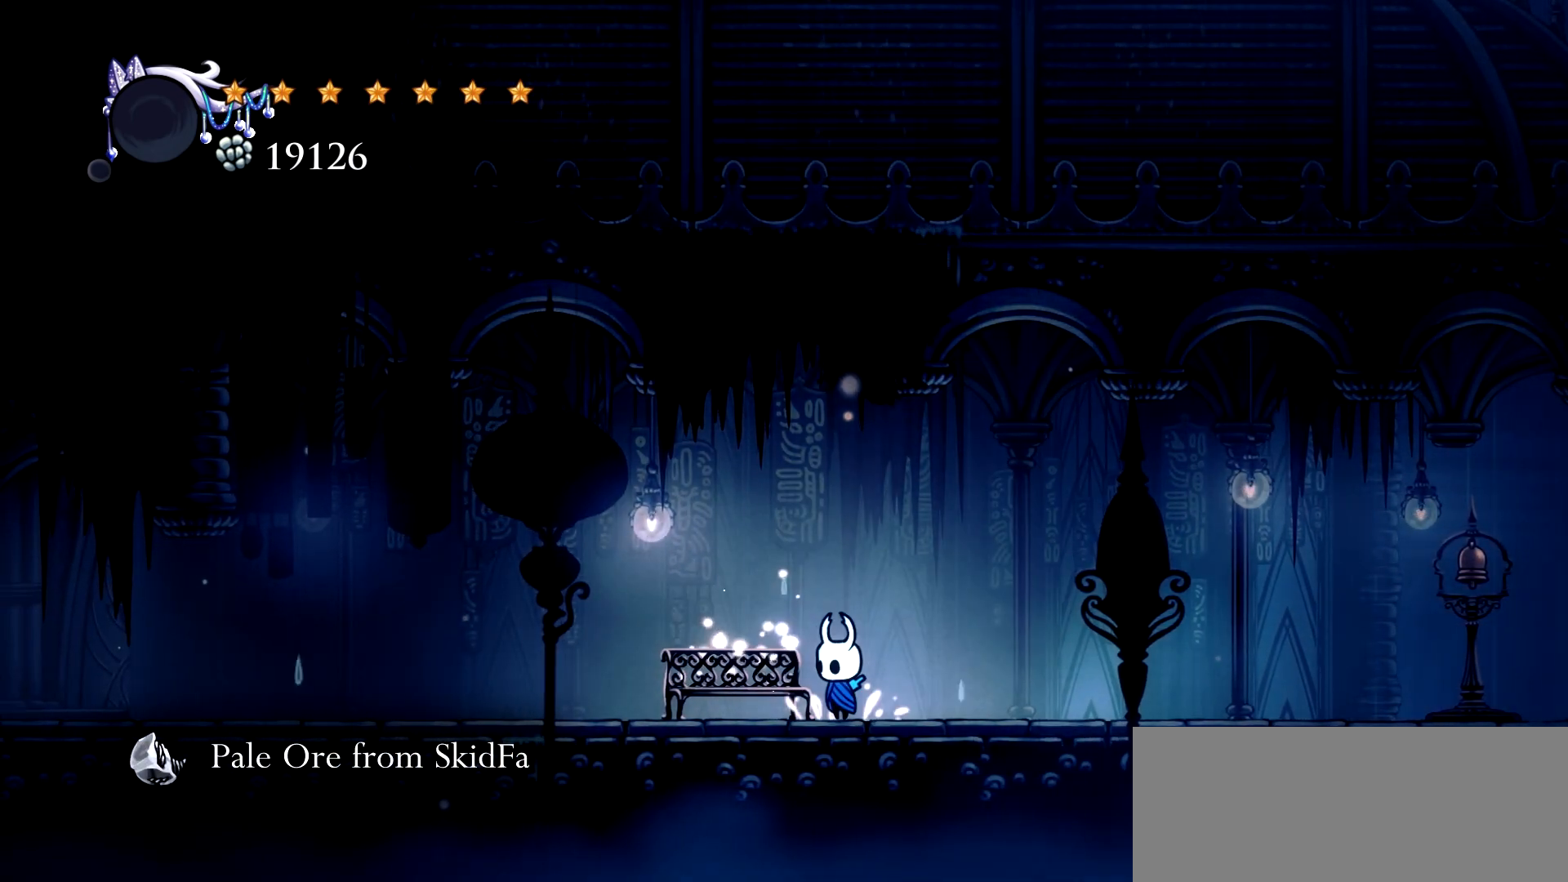
{"keys": ["up"], "events": []}
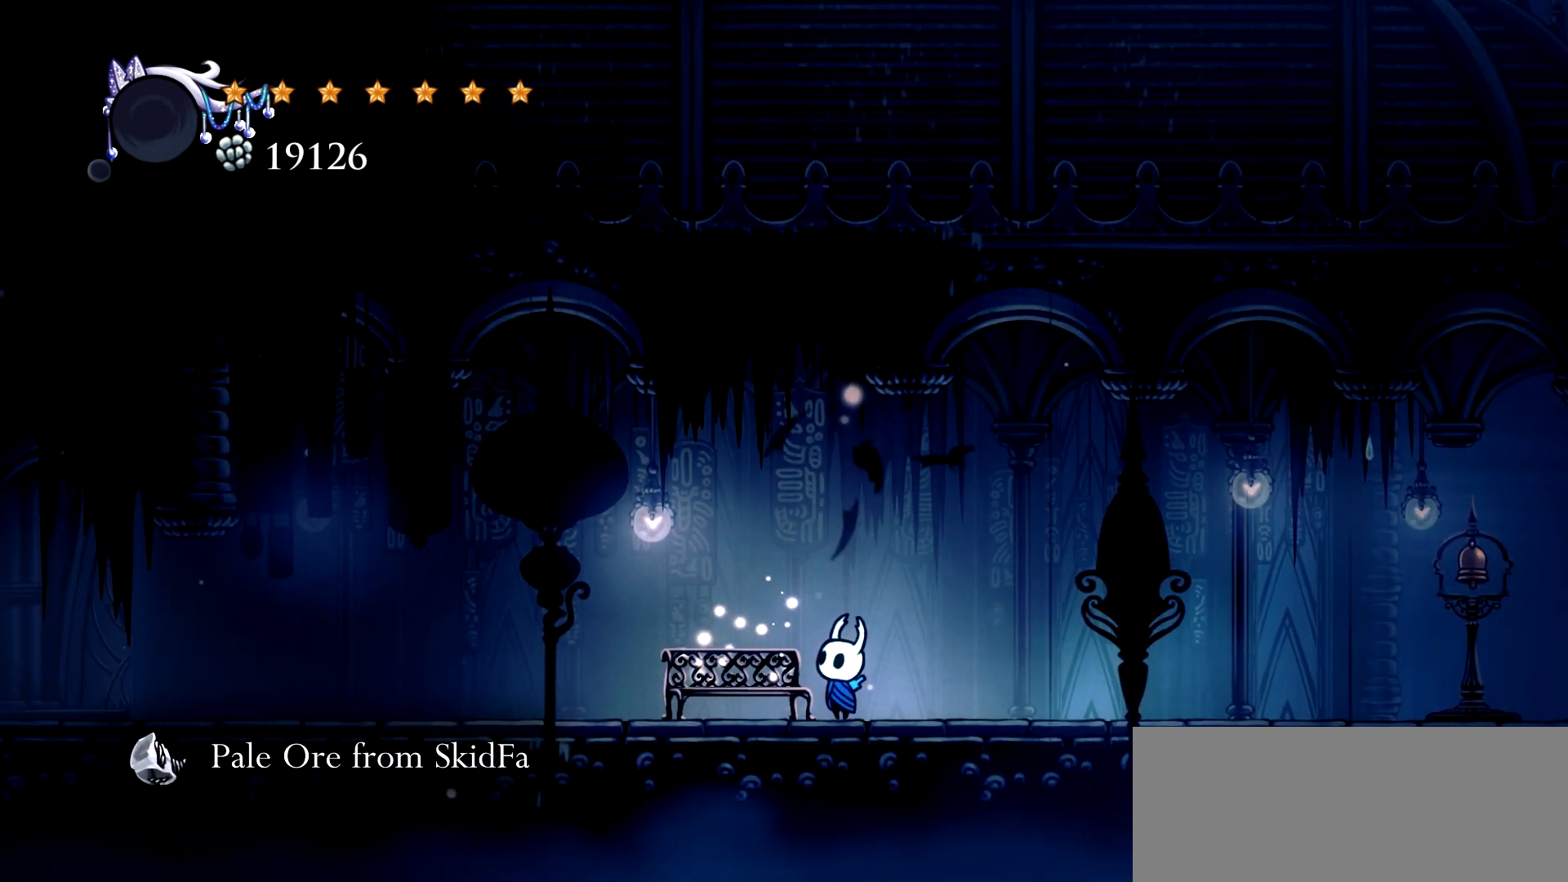
{"keys": ["up"], "events": []}
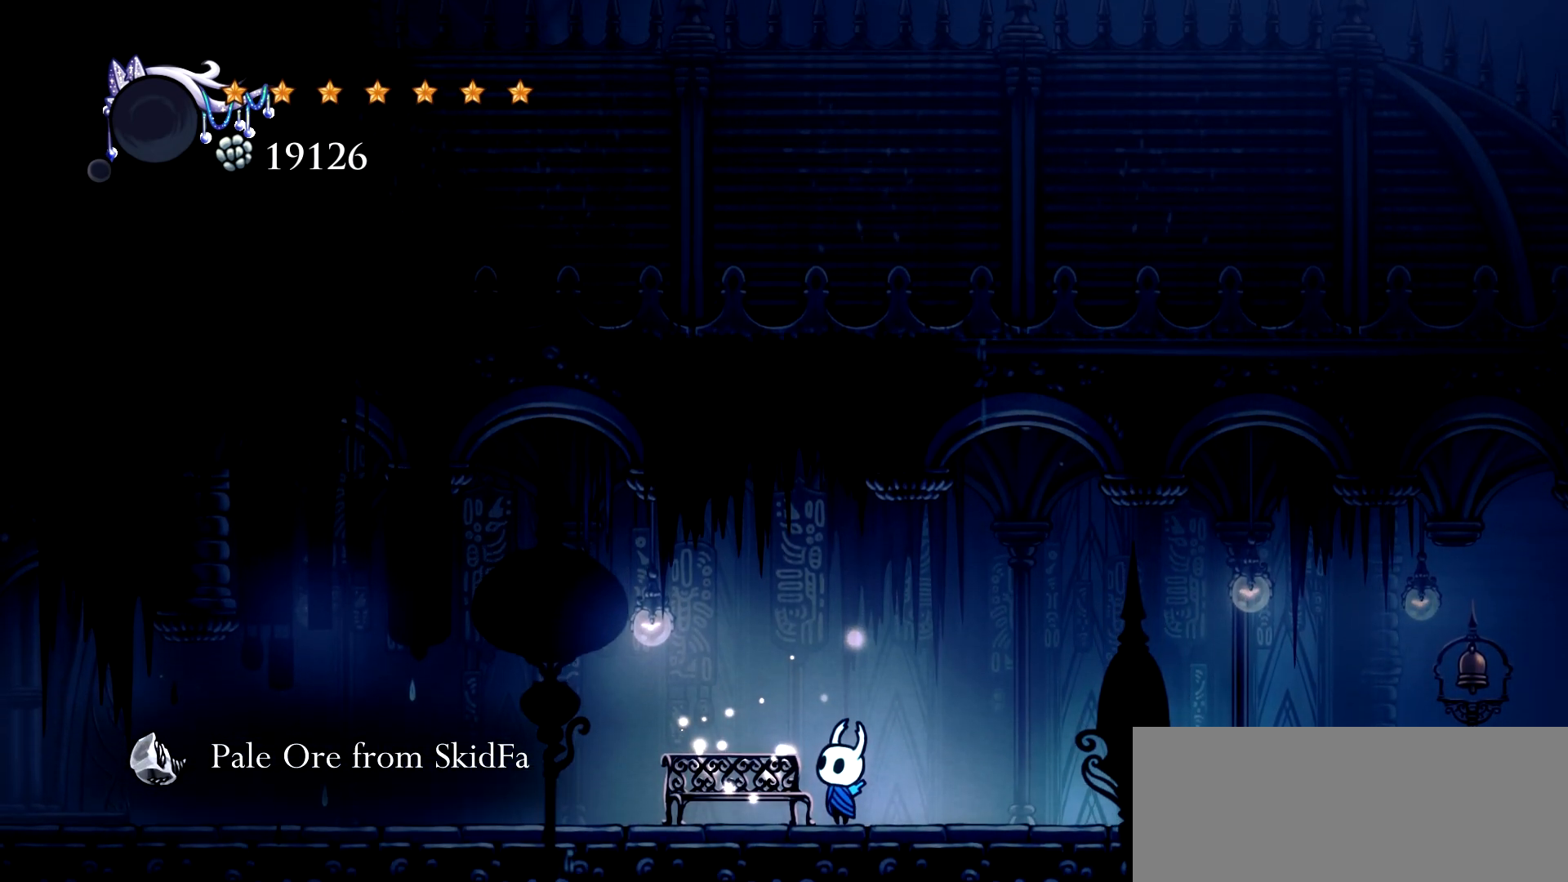
{"keys": ["left", "space", "up"], "events": [[233, "space", "down"], [283, "left", "down"]]}
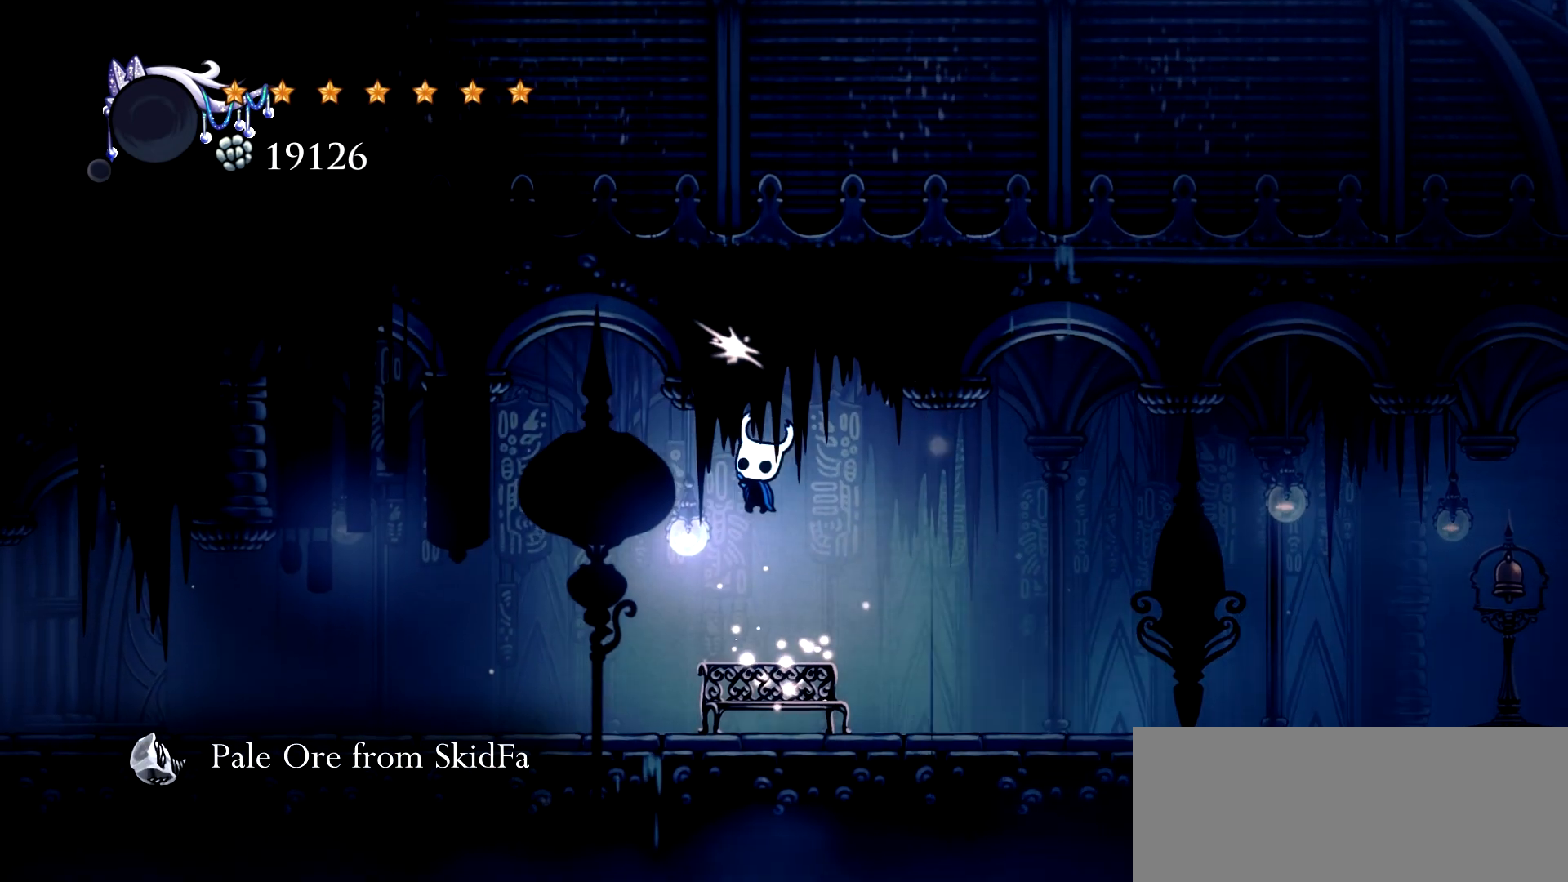
{"keys": ["up"], "events": [[17, "x", "down"], [67, "left", "up"], [200, "space", "up"], [200, "x", "up"]]}
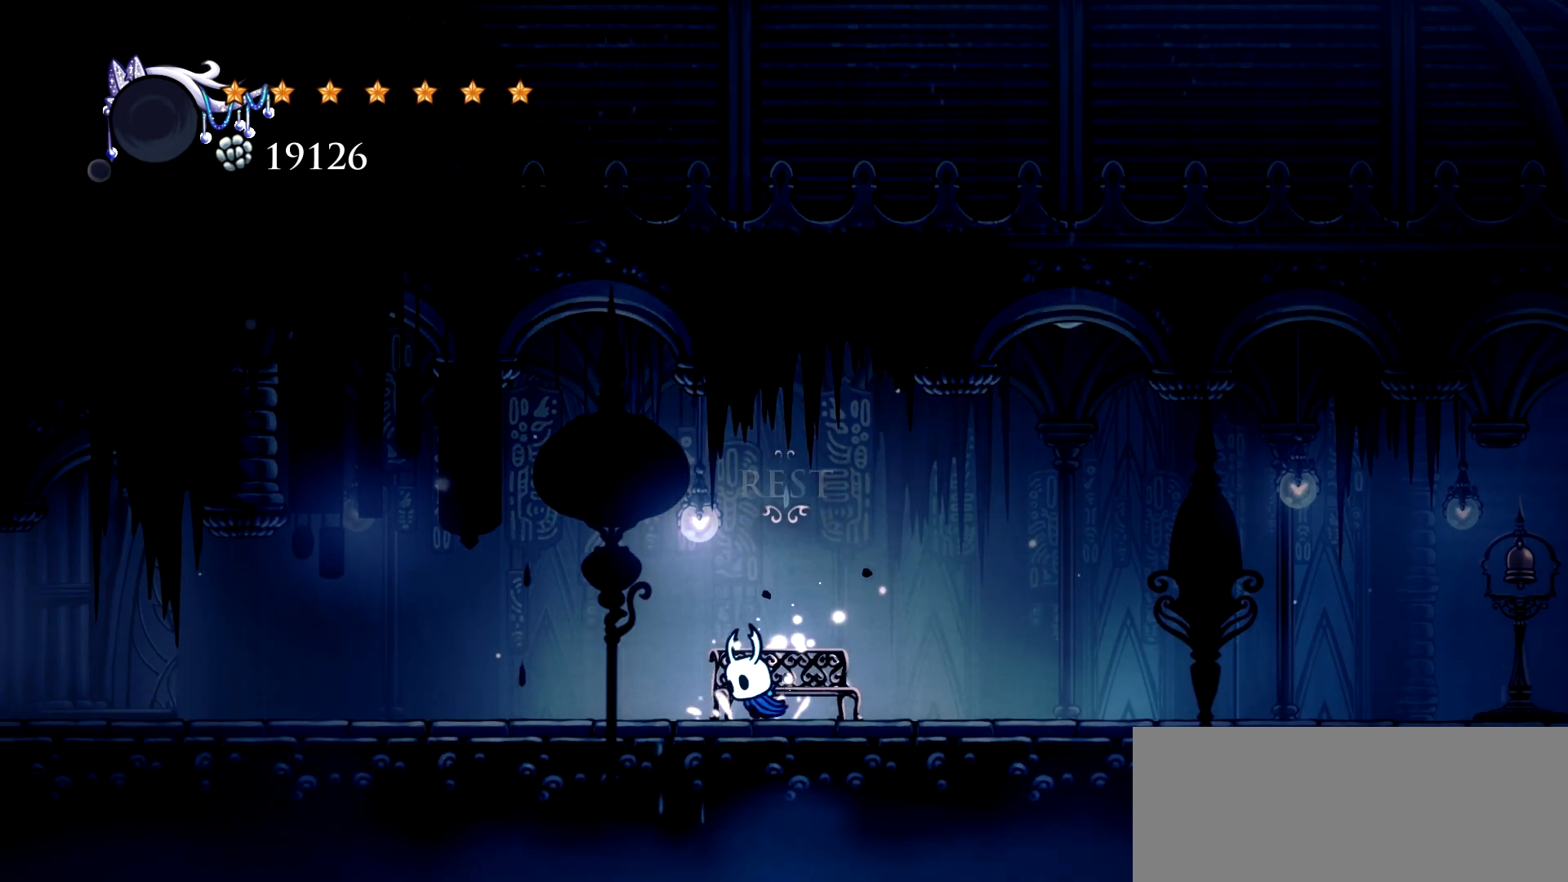
{"keys": ["up"], "events": [[167, "right", "down"], [267, "right", "up"], [267, "up", "up"], [450, "up", "down"]]}
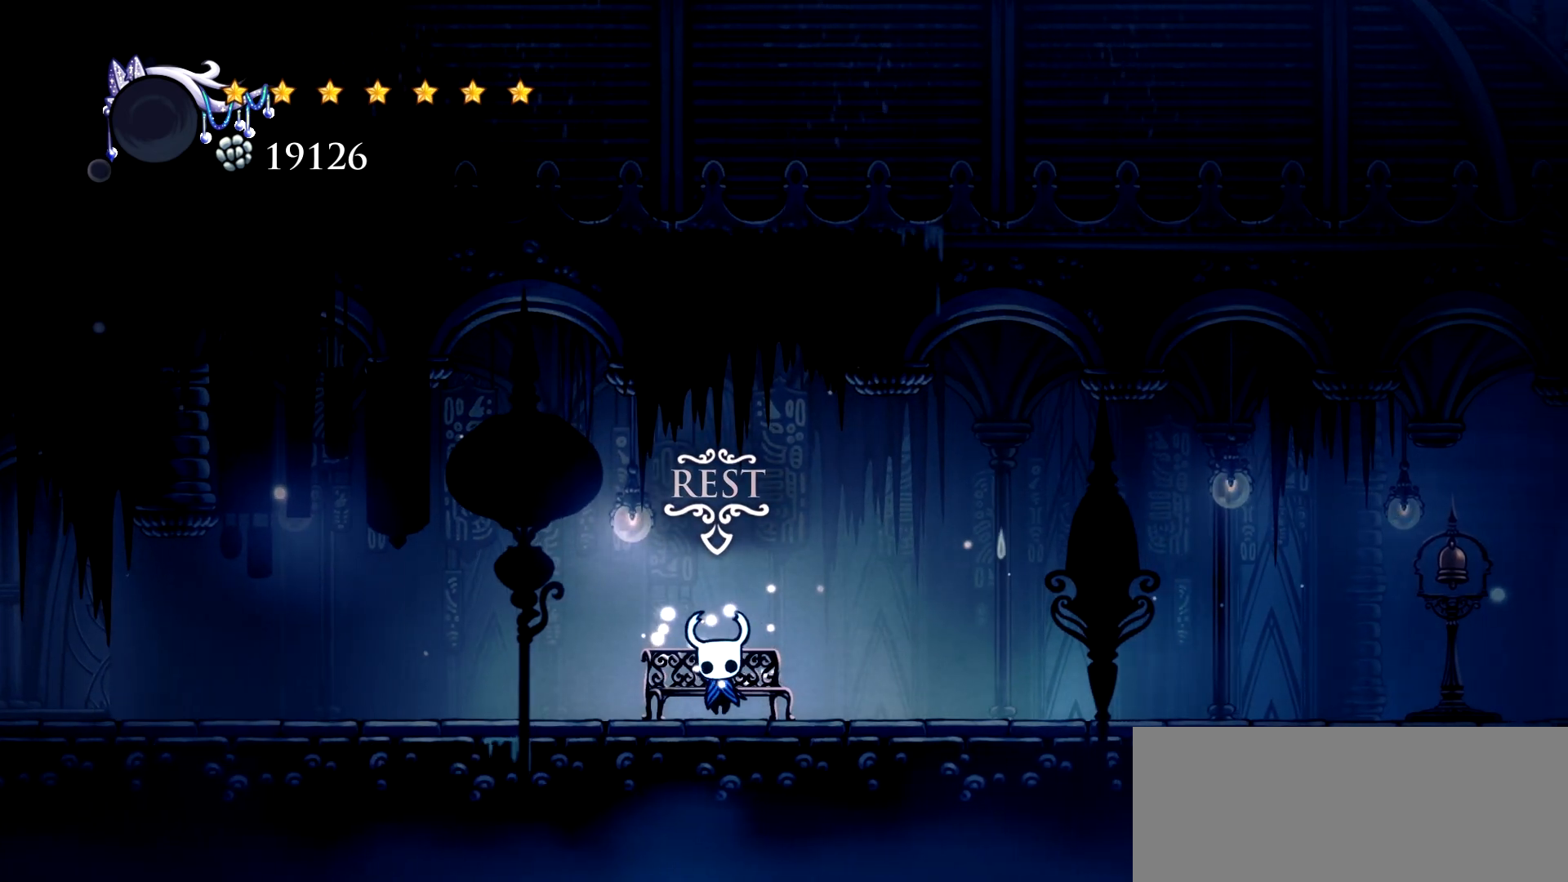
{"keys": [], "events": [[83, "up", "up"]]}
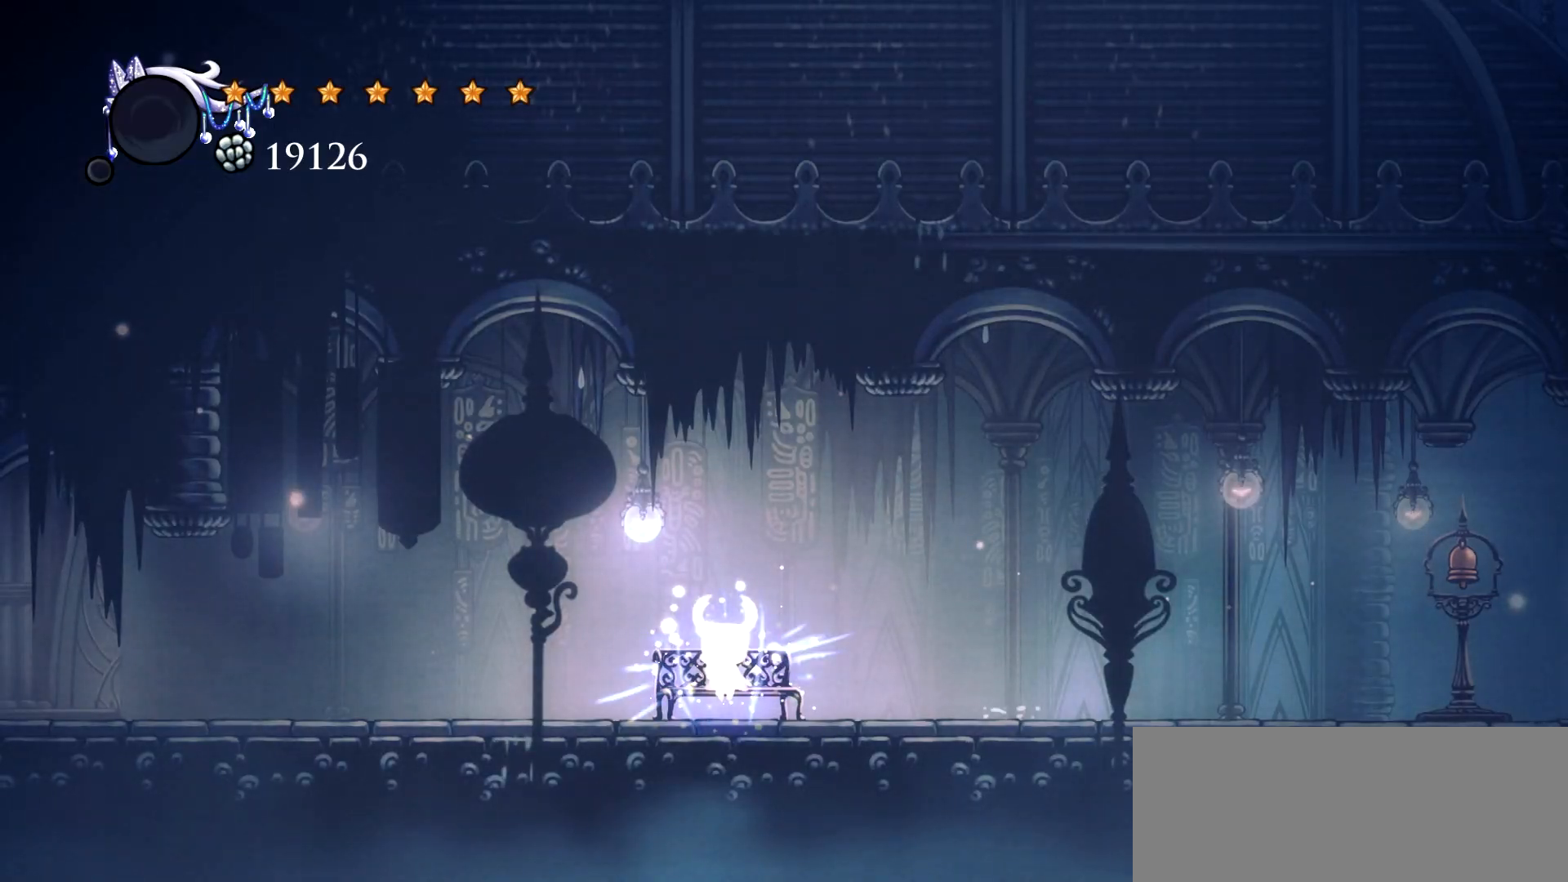
{"keys": ["e"], "events": [[483, "e", "down"]]}
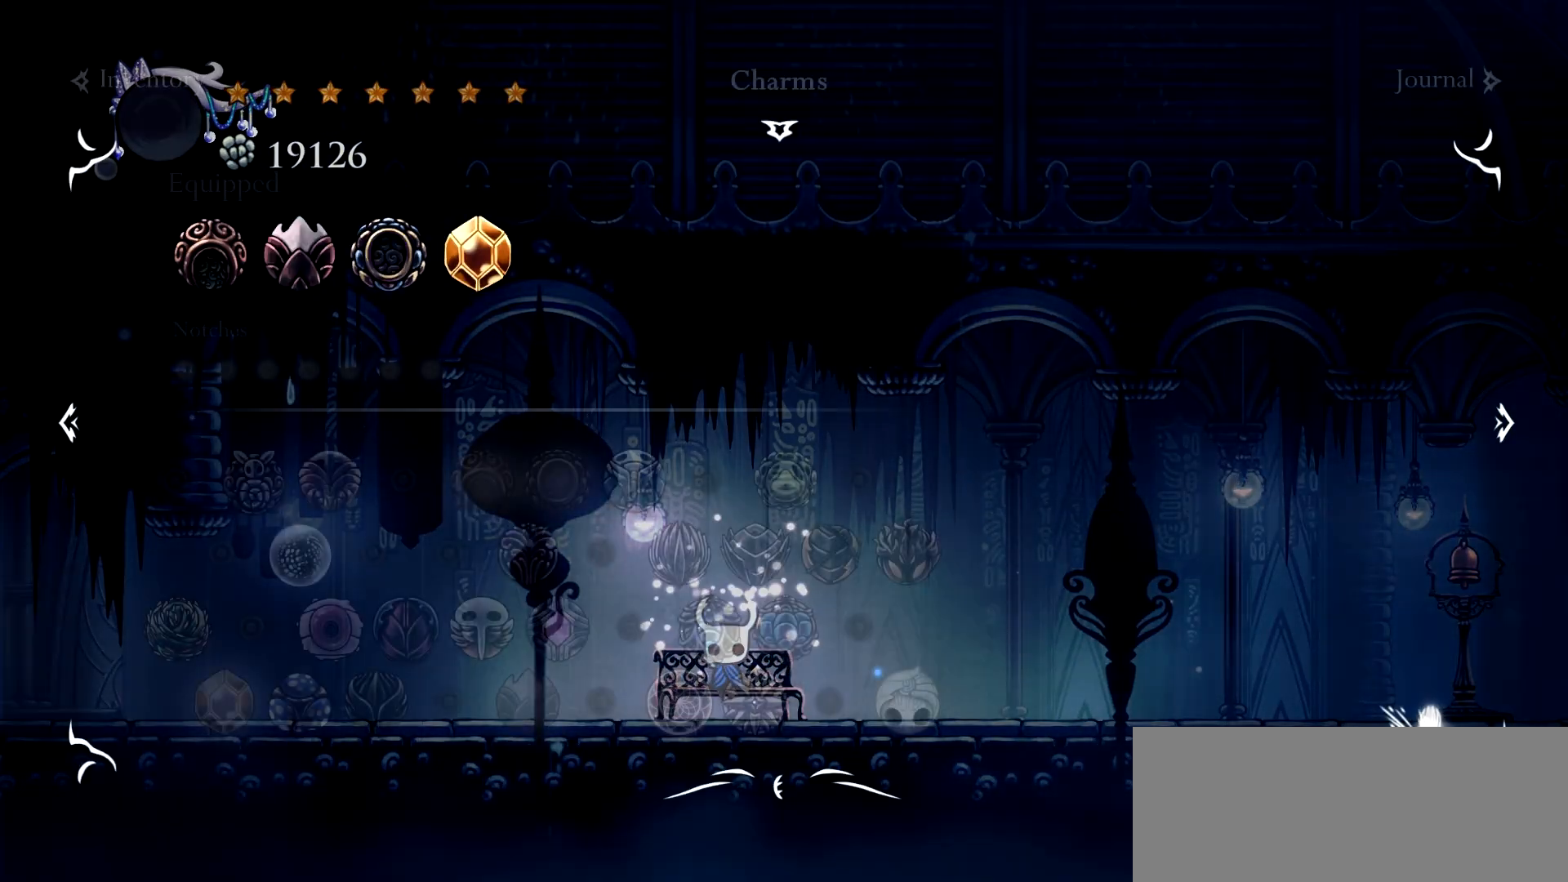
{"keys": [], "events": [[33, "e", "up"]]}
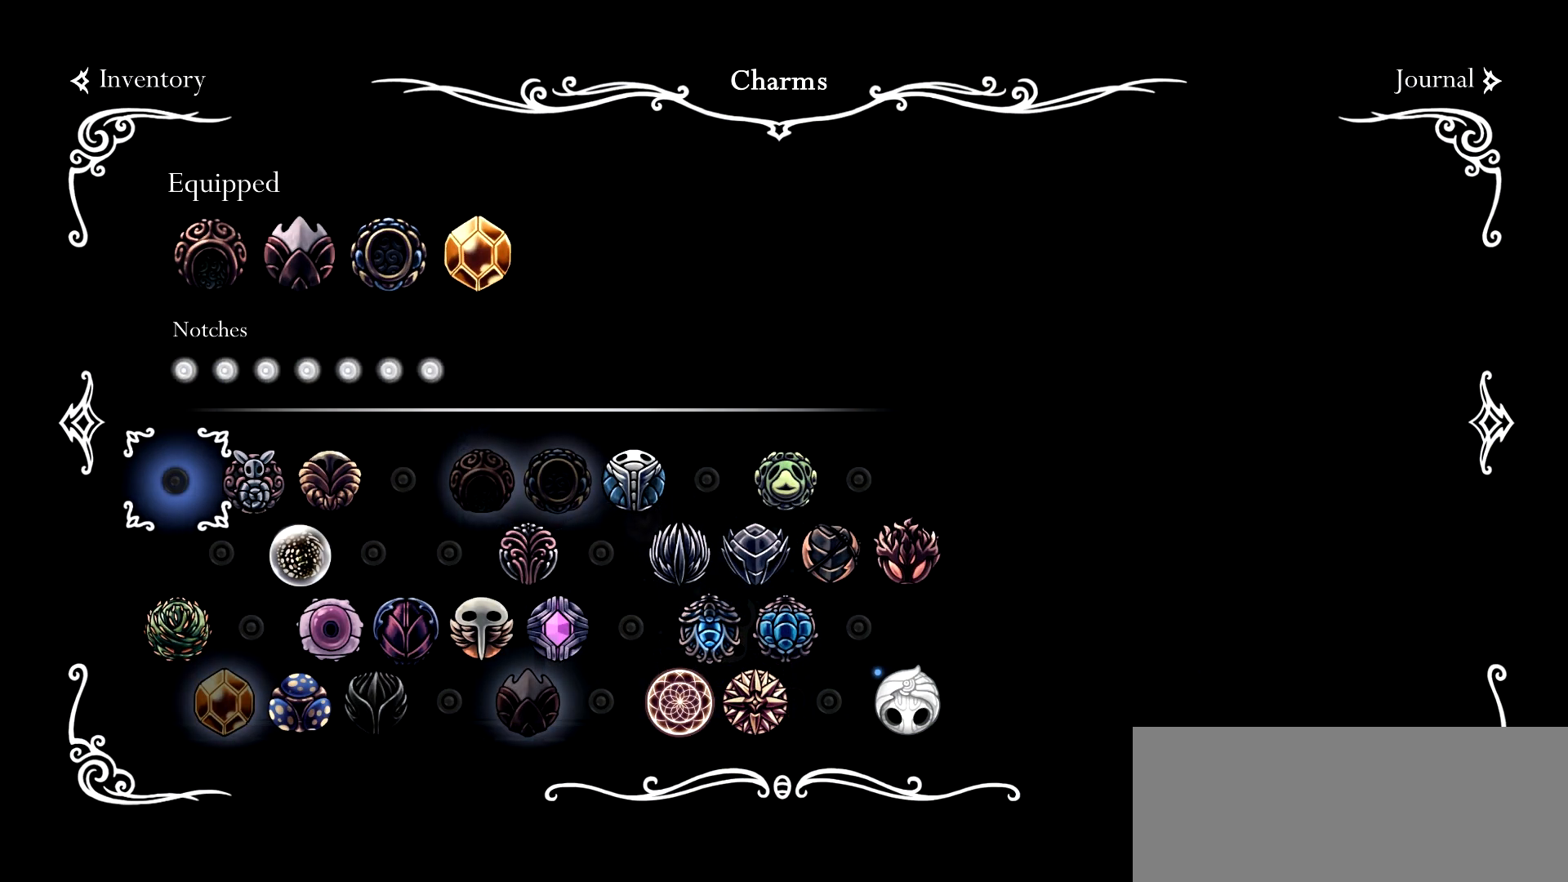
{"keys": ["left"], "events": [[283, "left", "down"], [367, "left", "up"], [467, "left", "down"]]}
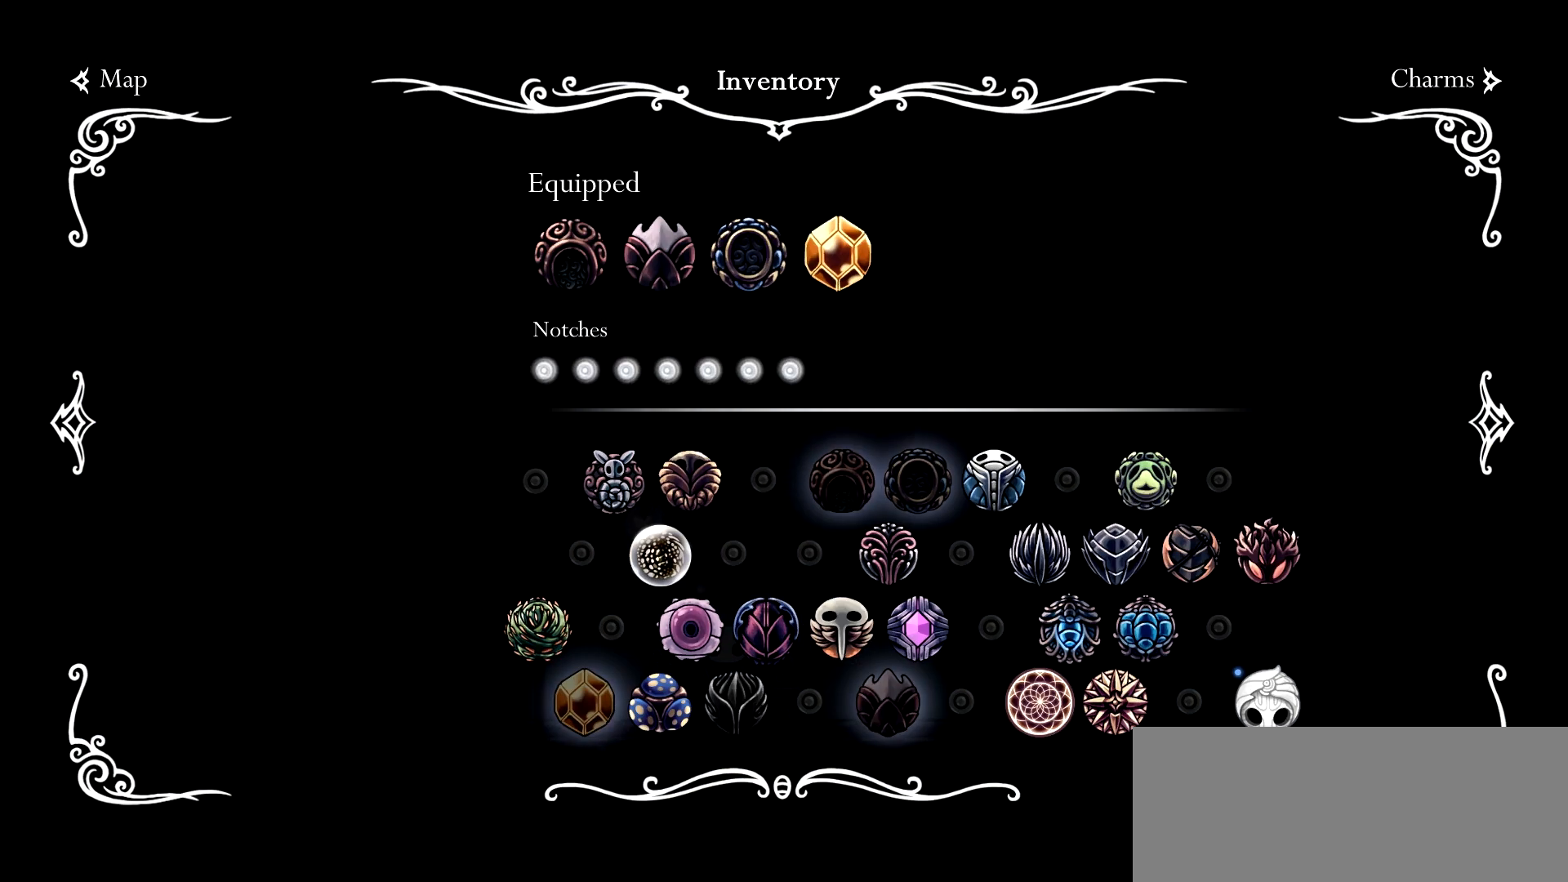
{"keys": [], "events": [[67, "left", "up"]]}
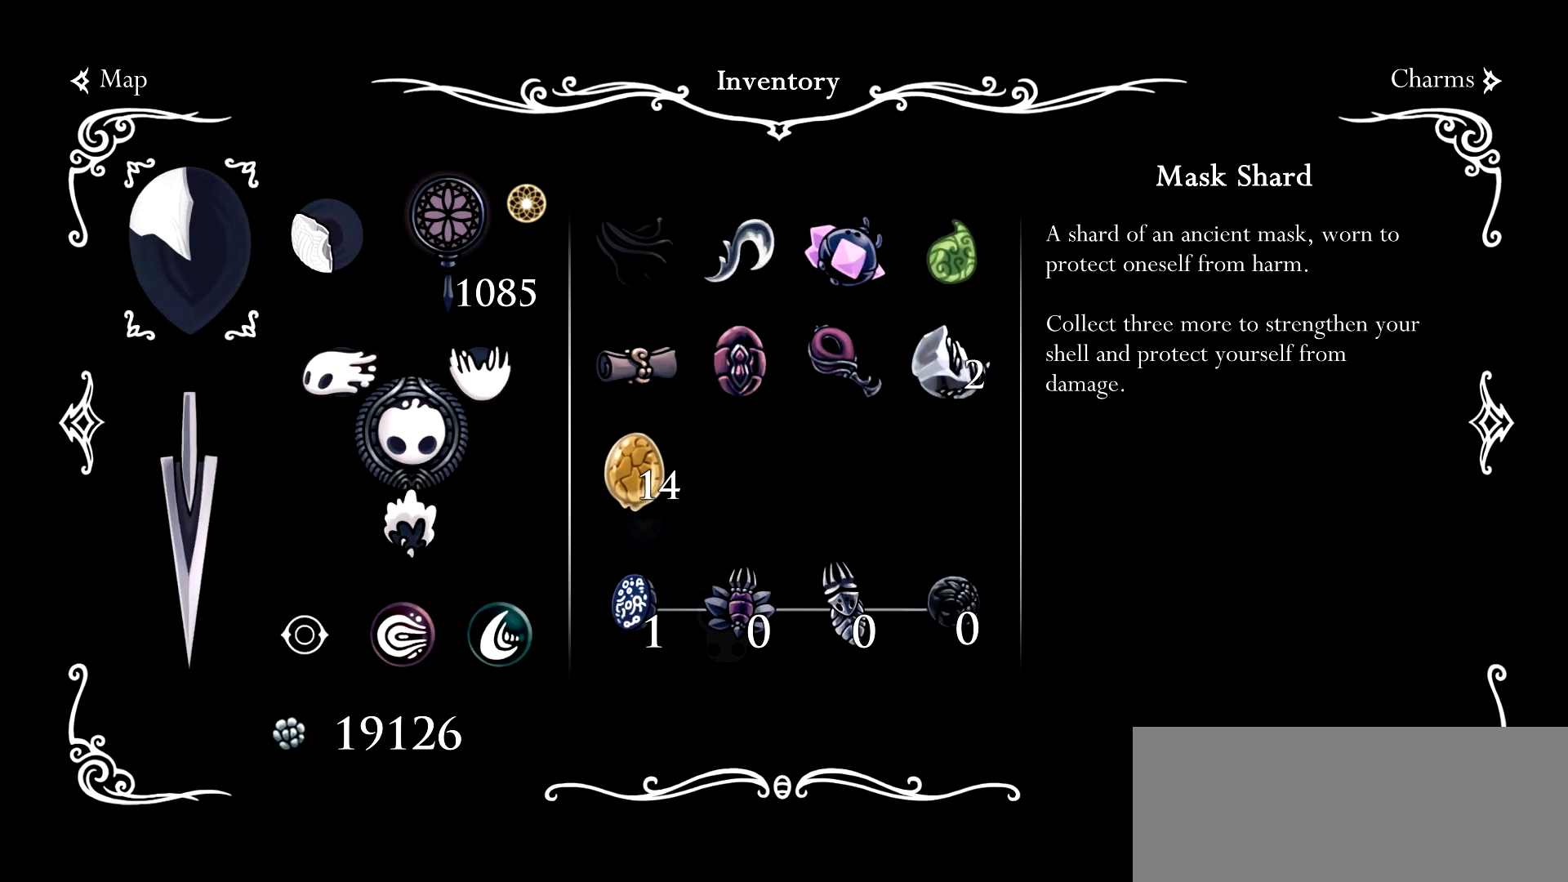
{"keys": [], "events": []}
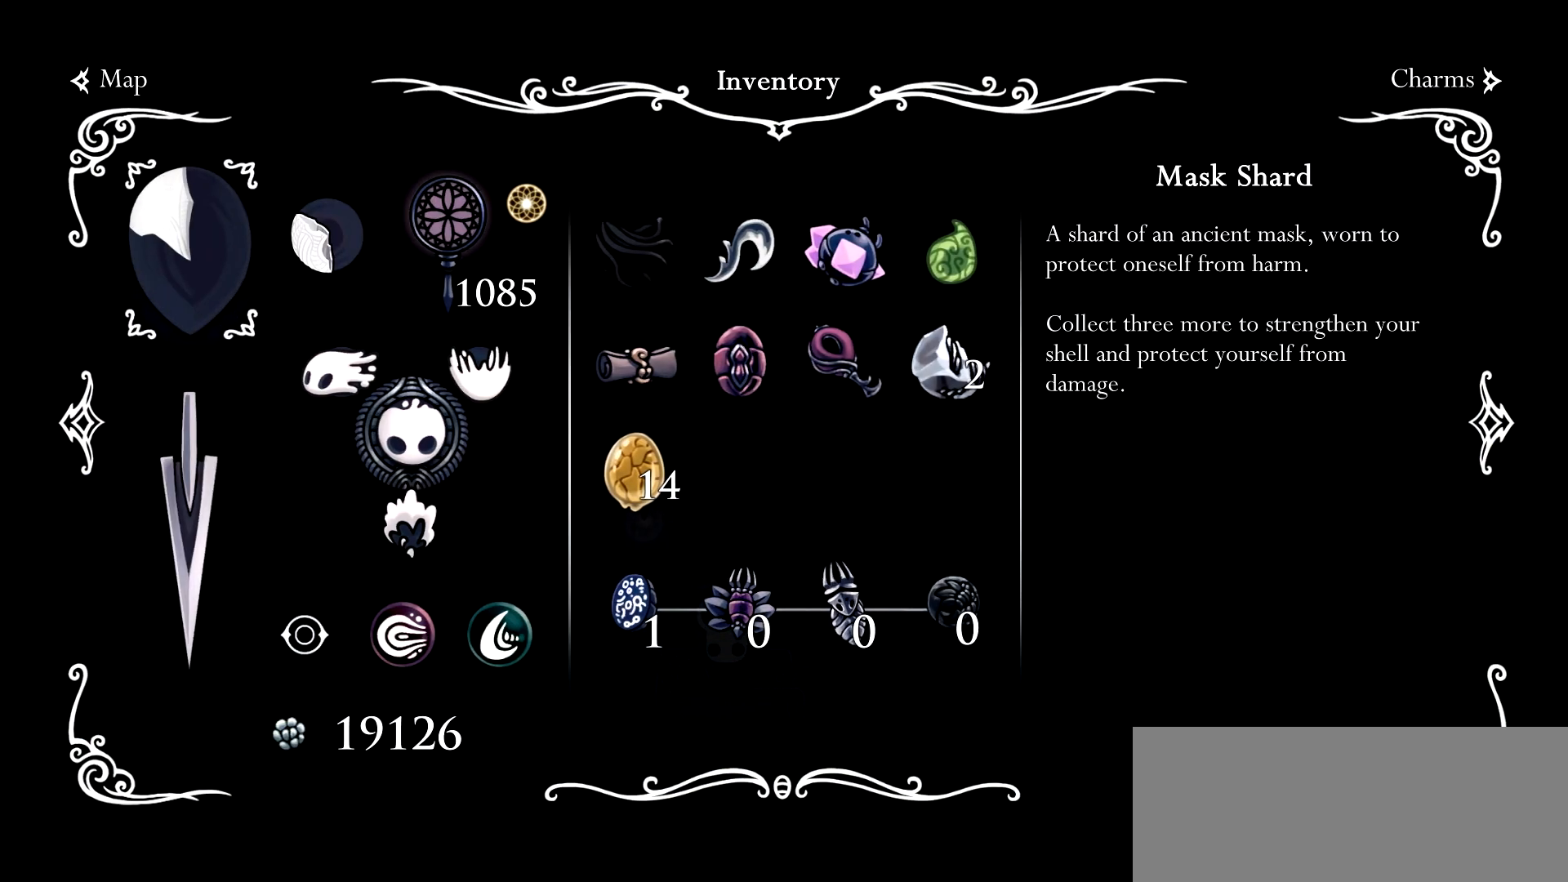
{"keys": ["right"], "events": [[467, "right", "down"]]}
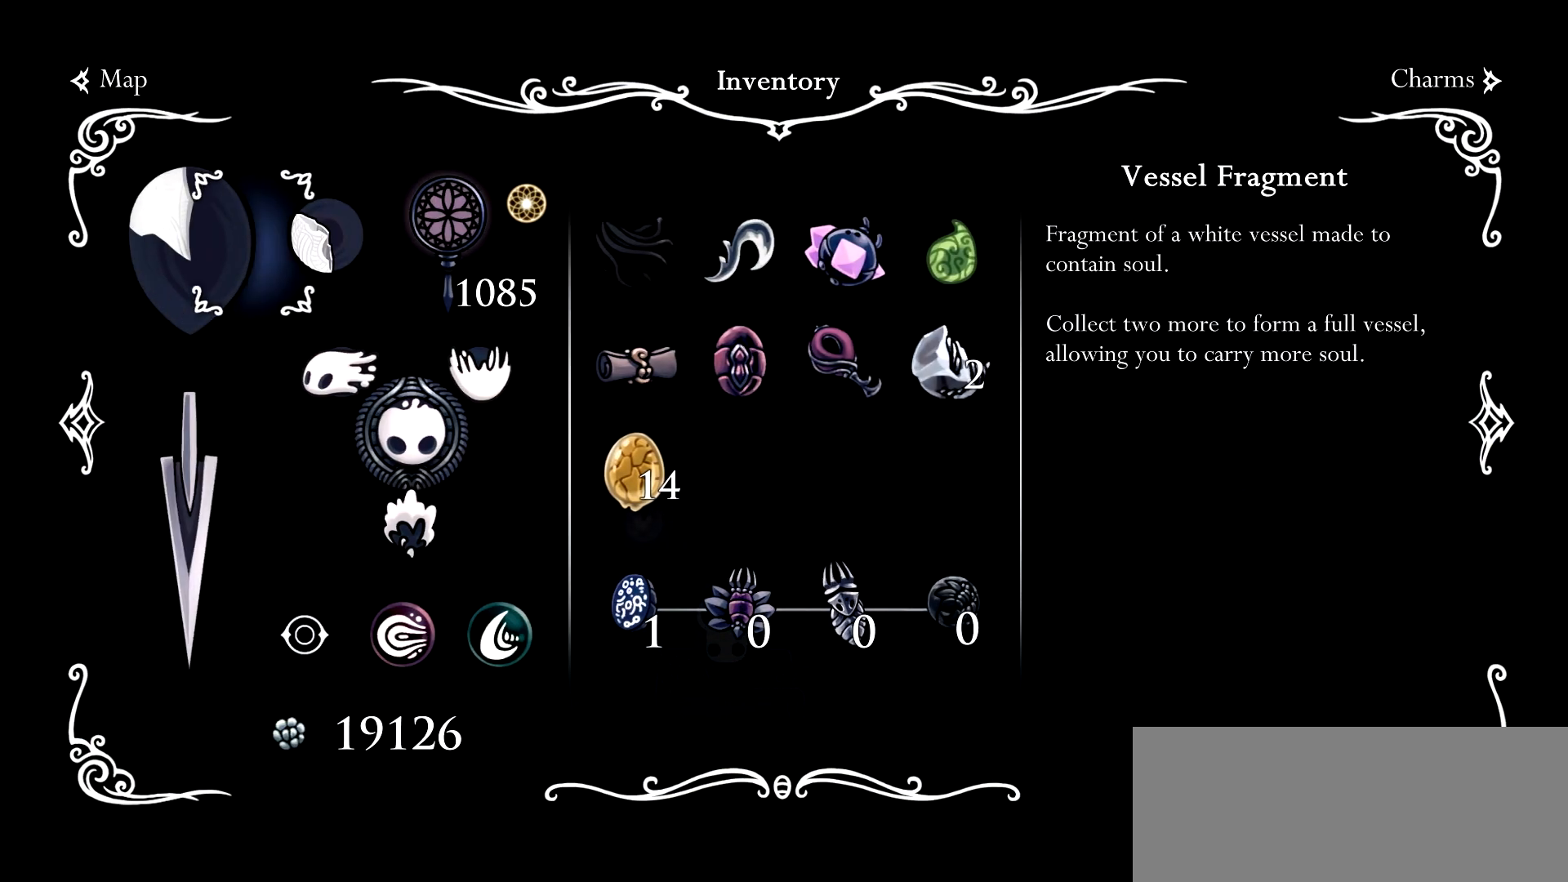
{"keys": ["right"], "events": [[67, "right", "up"], [150, "right", "down"], [200, "right", "up"], [300, "right", "down"], [383, "right", "up"], [483, "right", "down"]]}
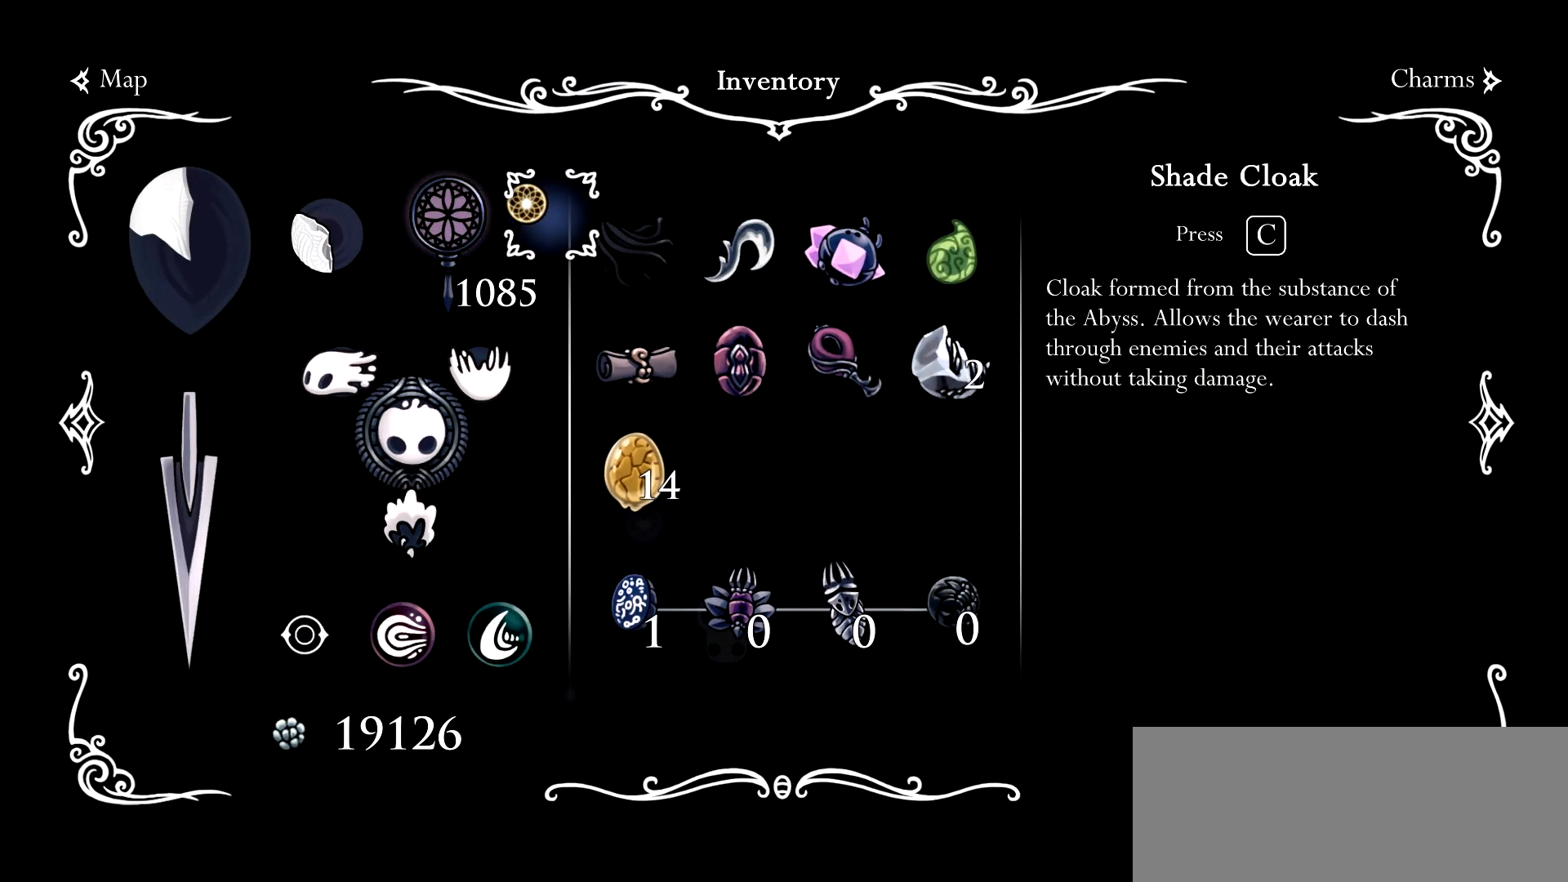
{"keys": [], "events": [[167, "down", "down"], [167, "right", "up"], [317, "down", "up"], [350, "right", "down"], [500, "right", "up"]]}
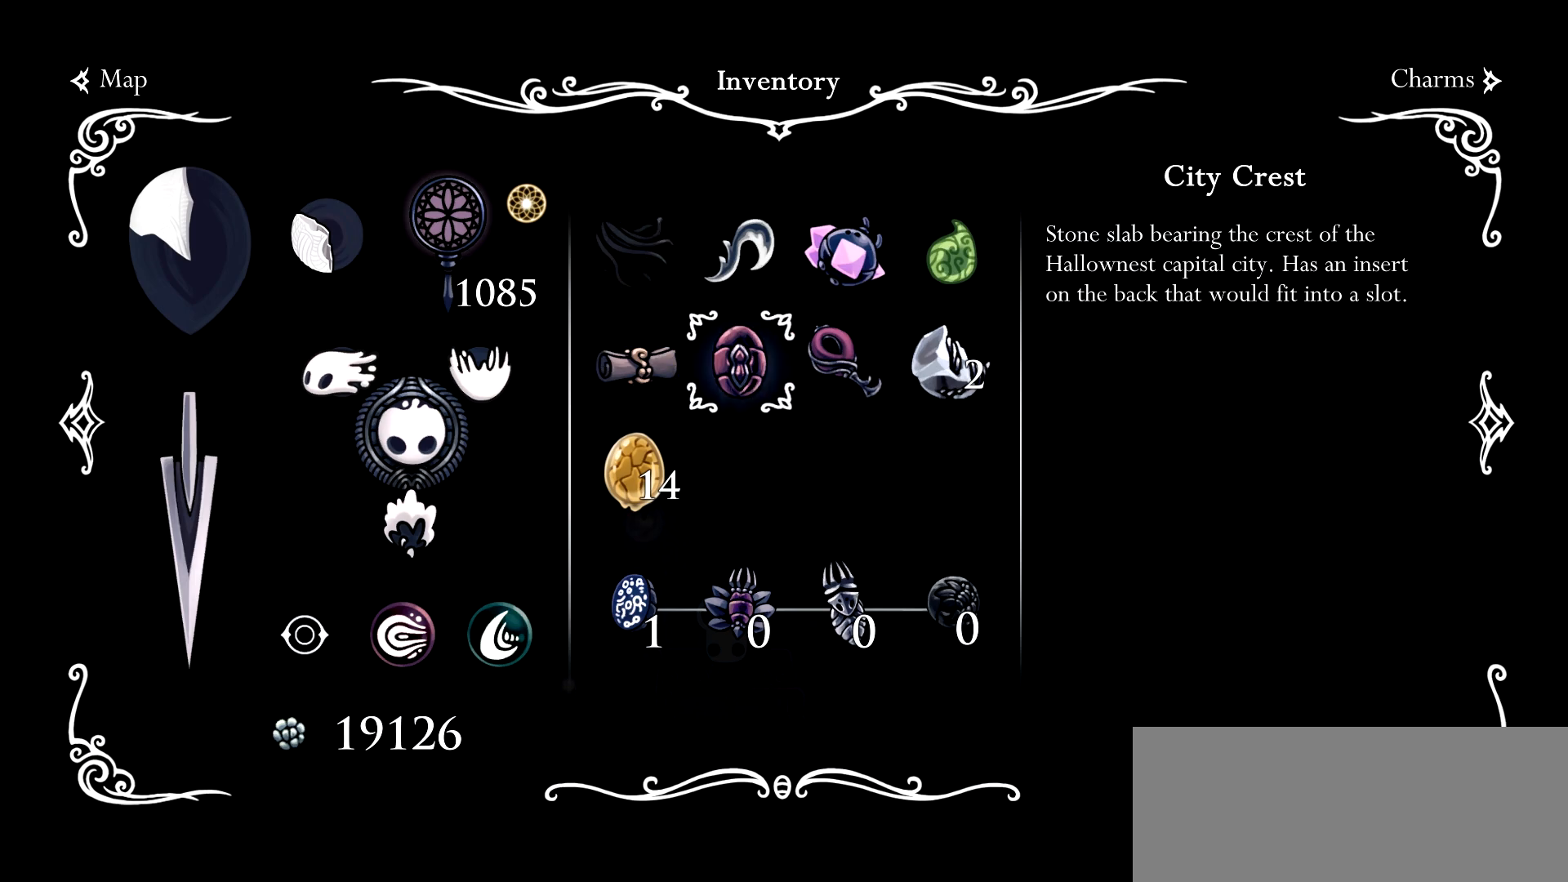
{"keys": [], "events": [[50, "right", "down"], [183, "right", "up"], [367, "right", "down"], [467, "right", "up"]]}
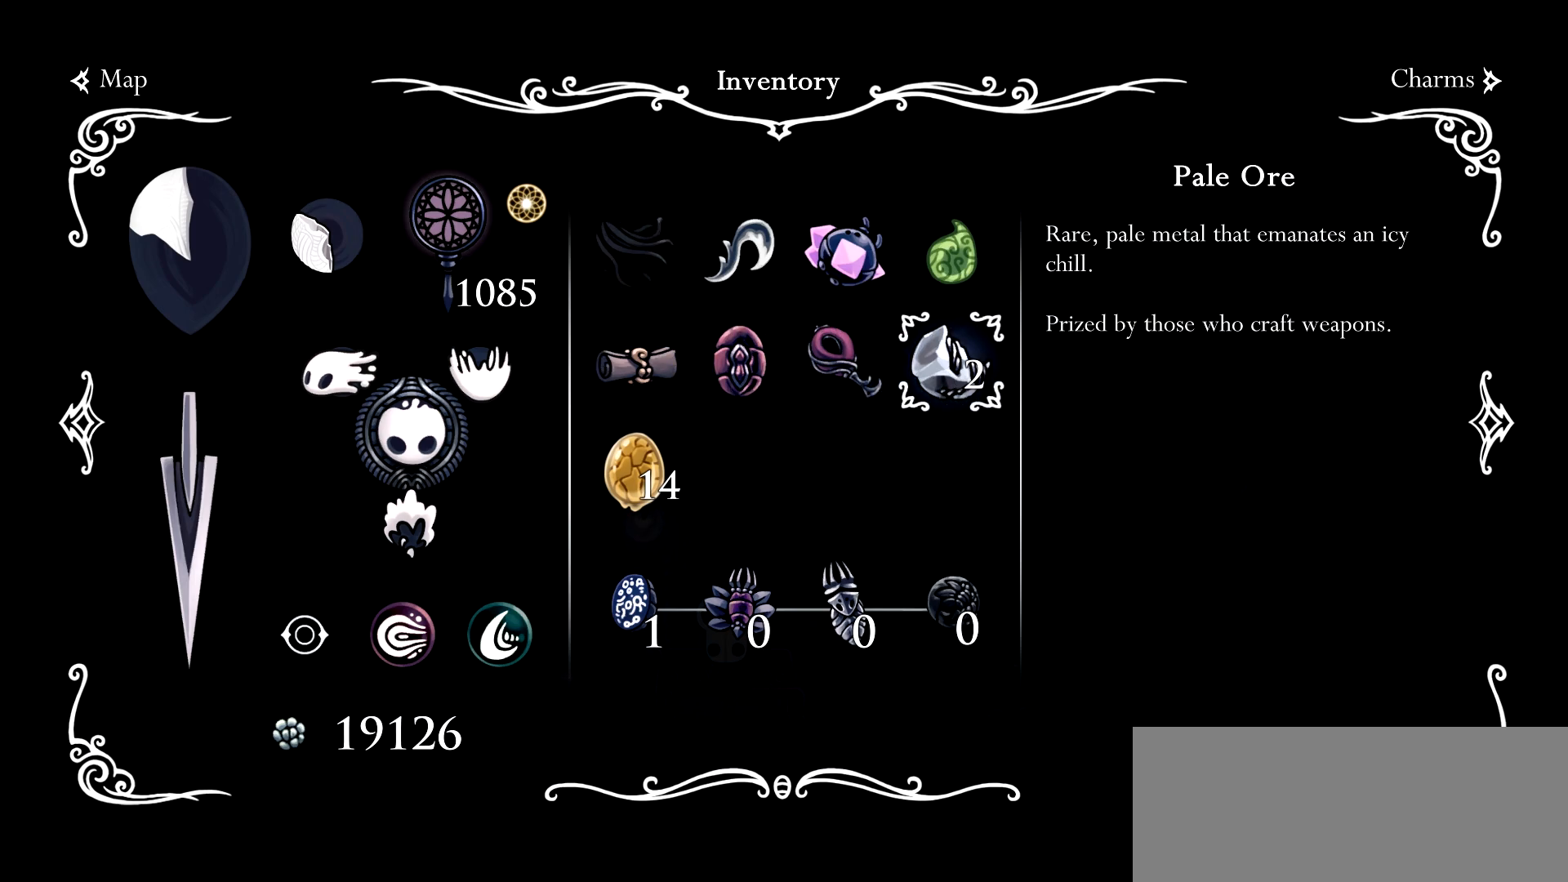
{"keys": [], "events": [[150, "e", "down"], [250, "e", "up"]]}
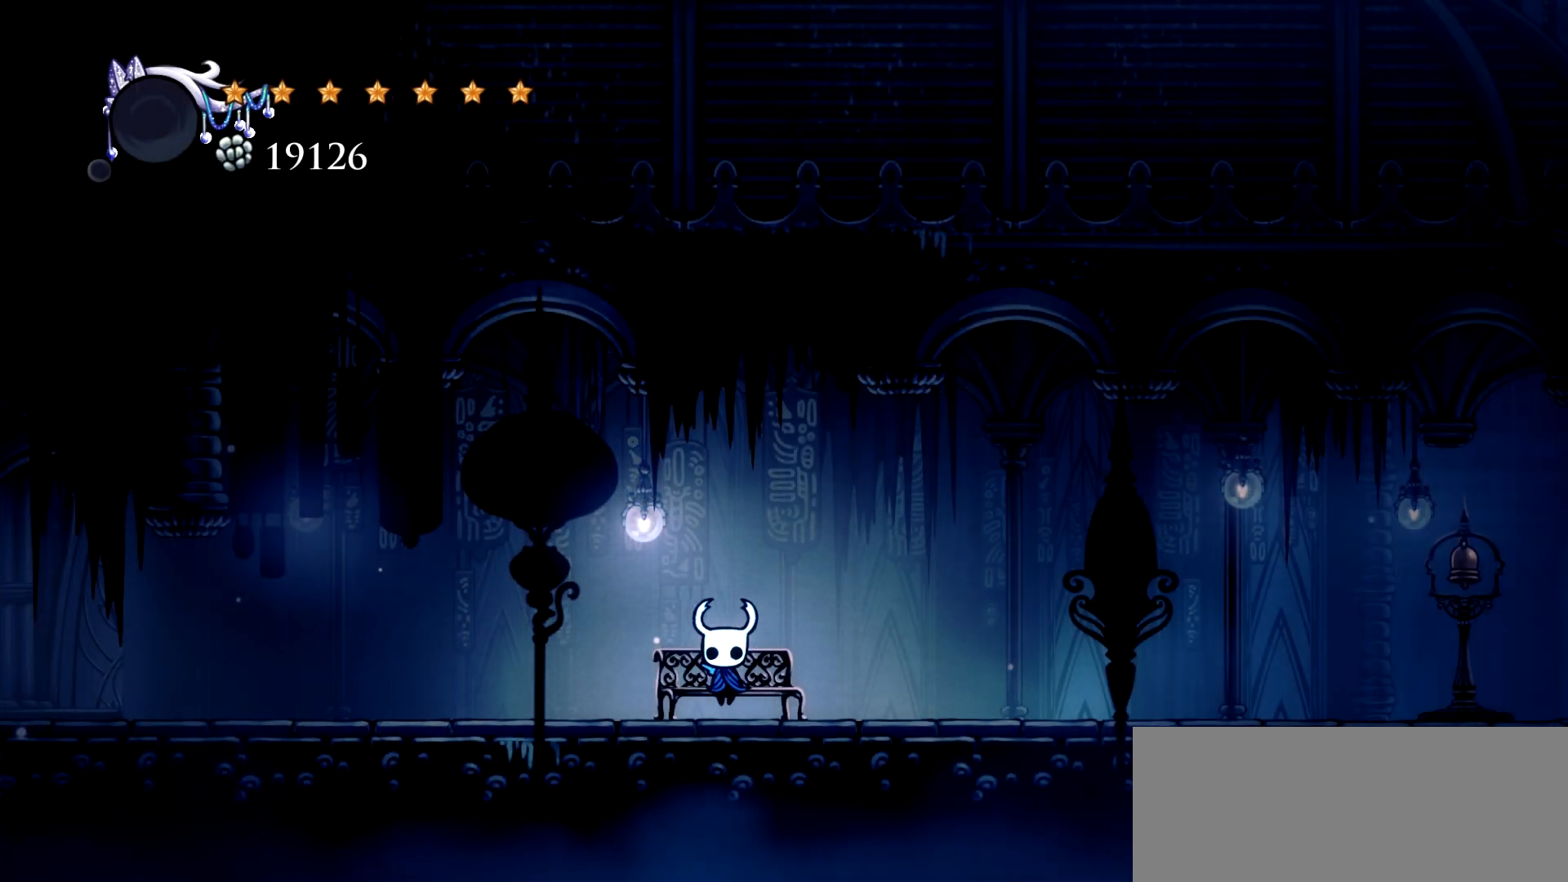
{"keys": ["left"], "events": [[33, "down", "down"], [117, "down", "up"], [267, "left", "down"]]}
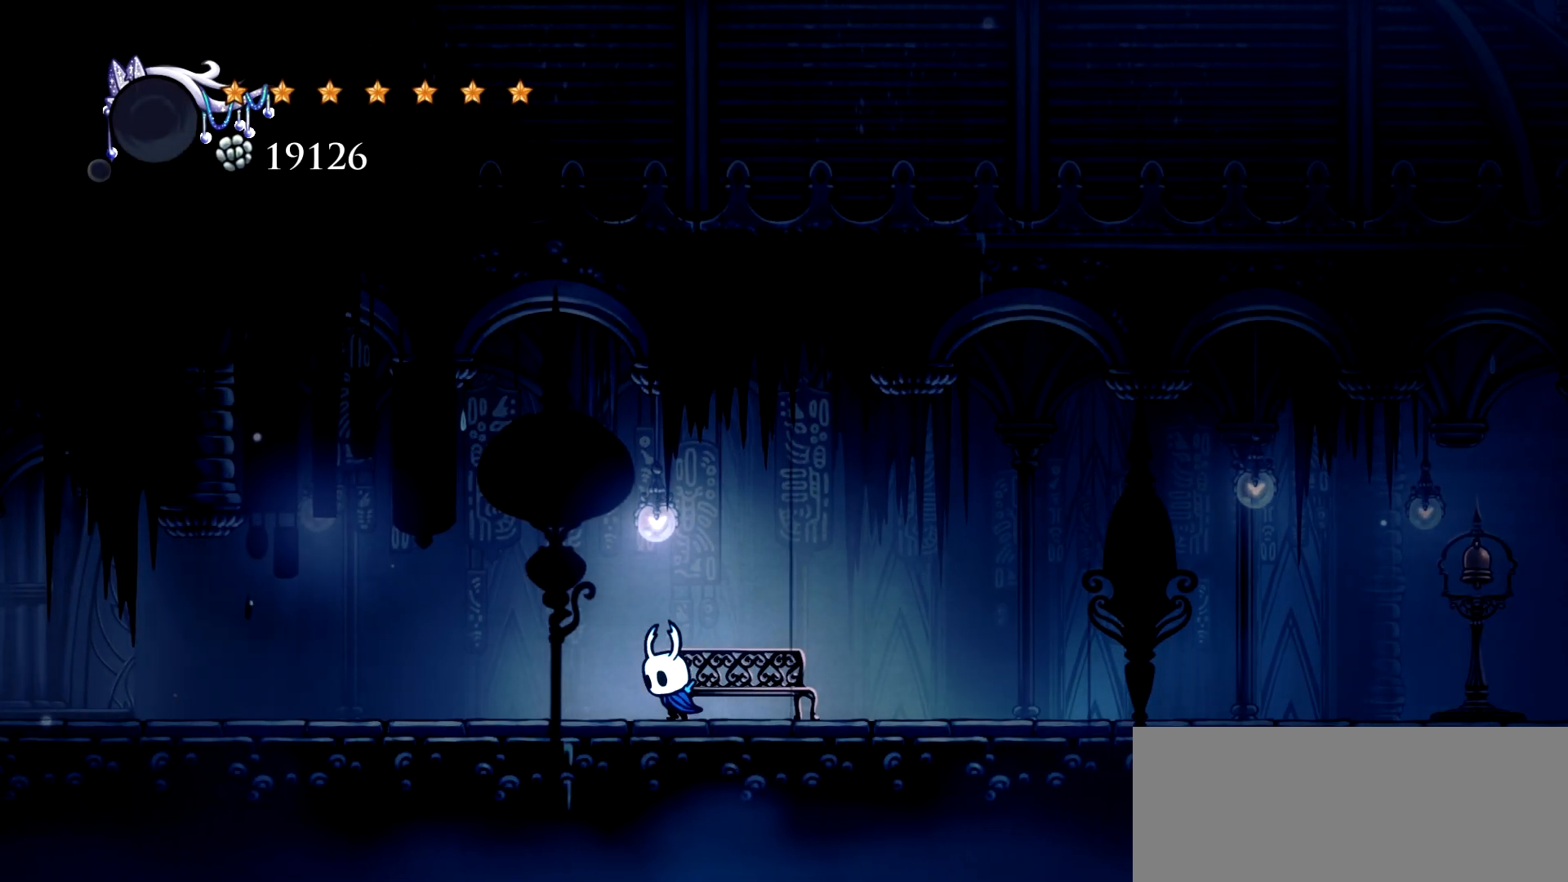
{"keys": ["left"], "events": [[417, "c", "down"], [467, "c", "up"]]}
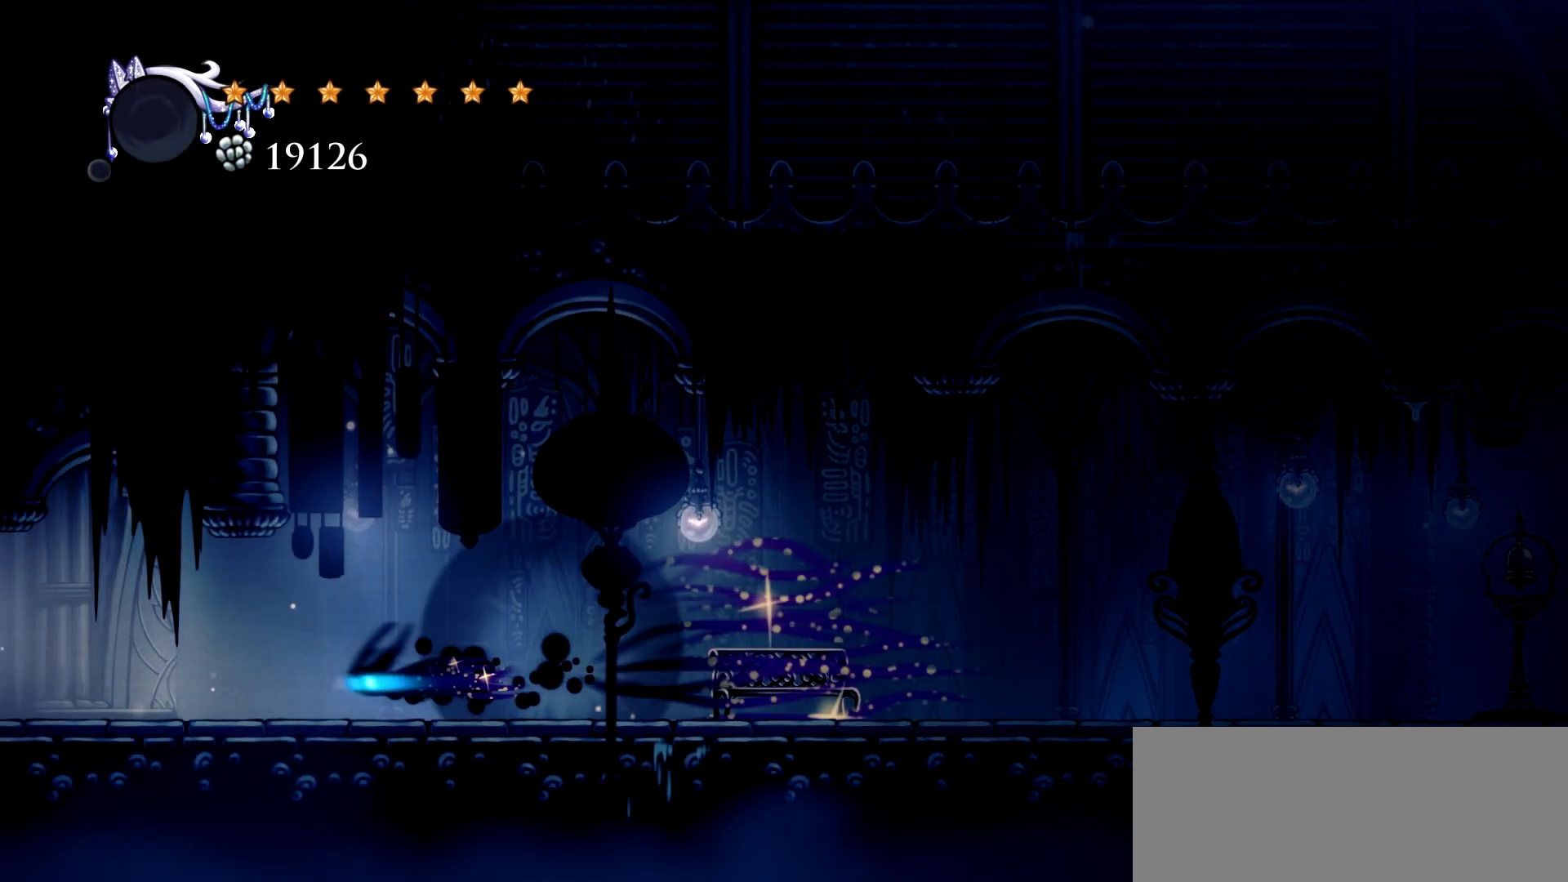
{"keys": ["c", "left"], "events": [[483, "c", "down"]]}
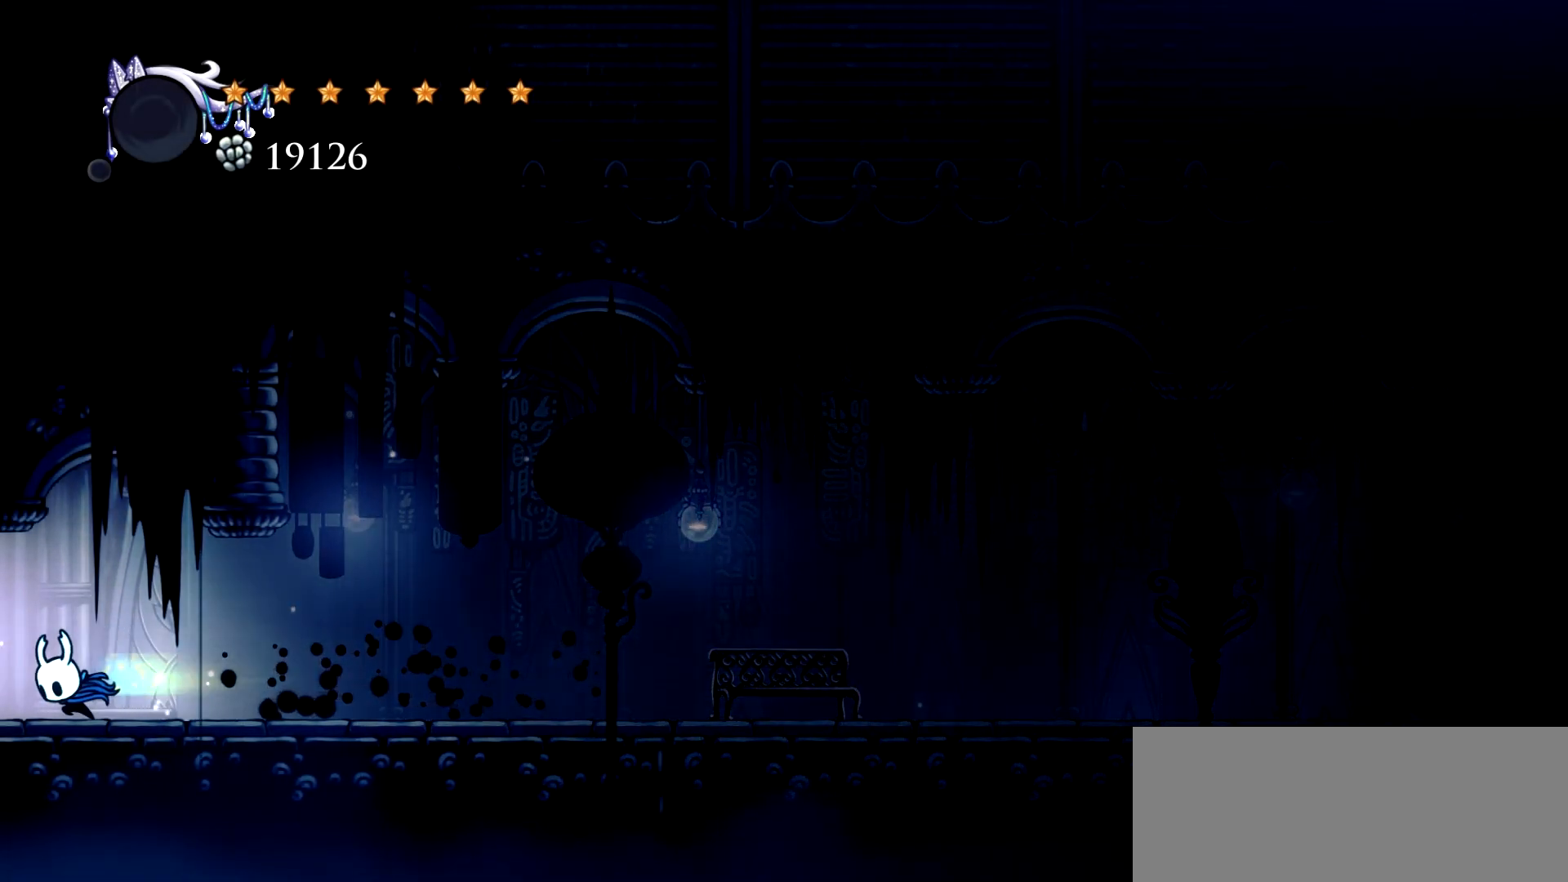
{"keys": ["left"], "events": [[67, "c", "up"]]}
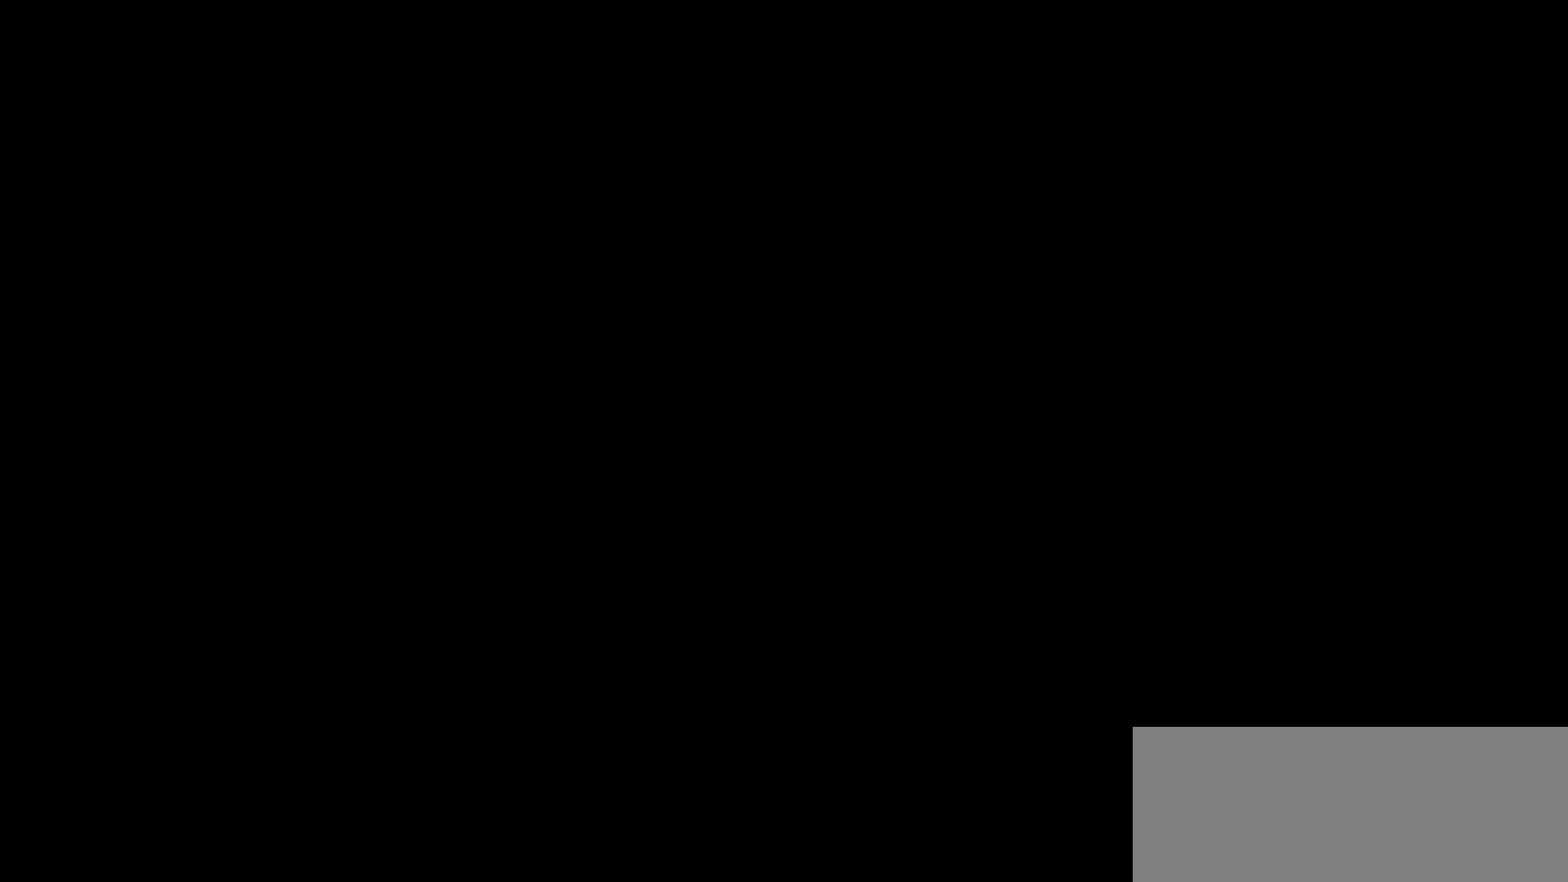
{"keys": ["left"], "events": []}
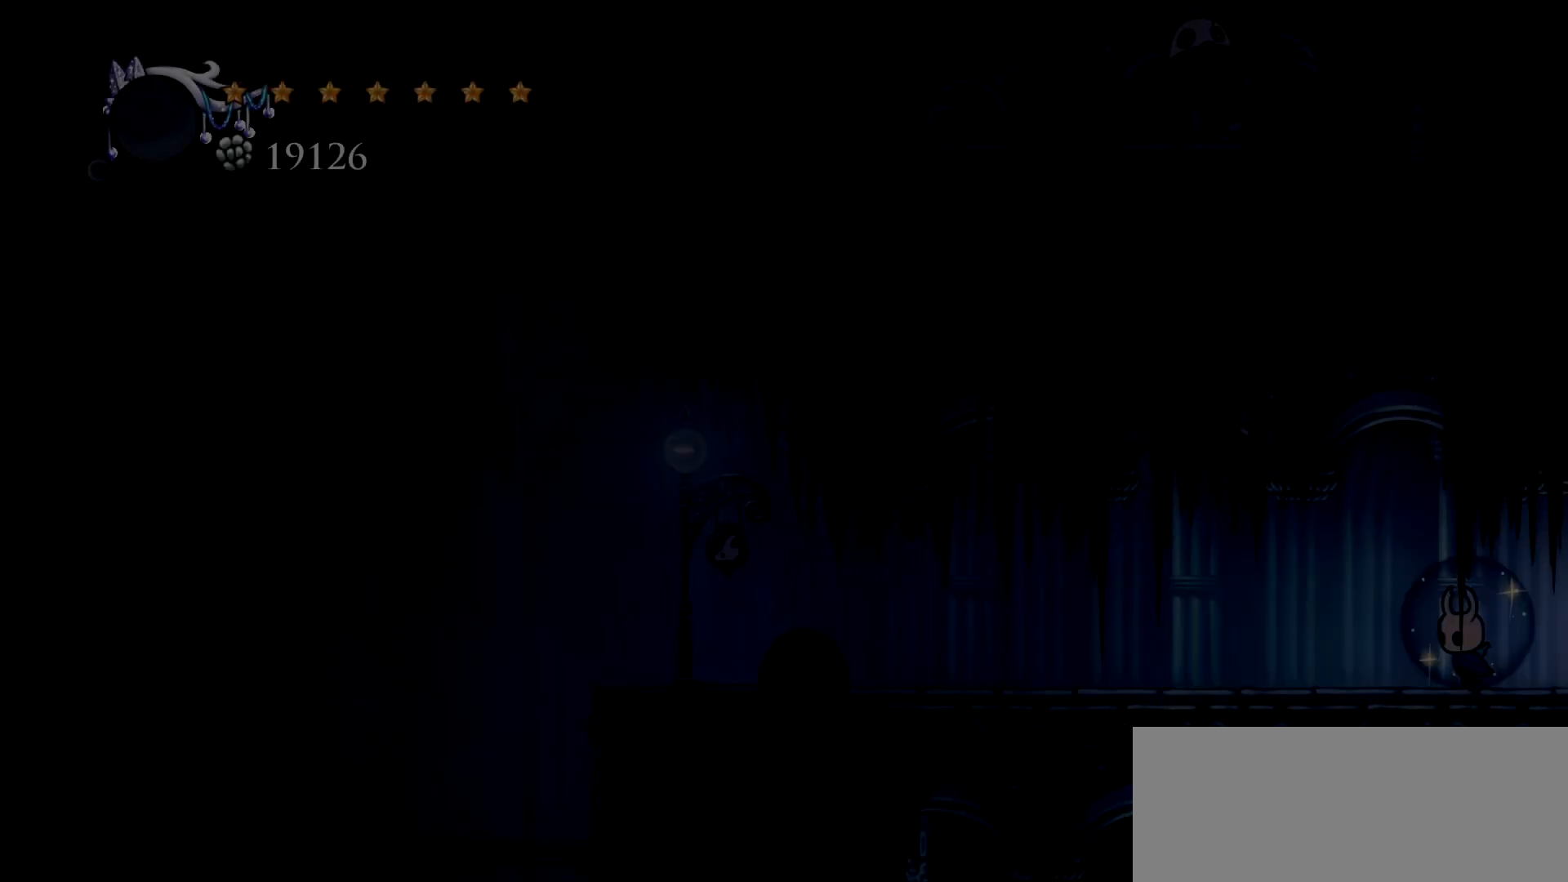
{"keys": ["left"], "events": [[300, "c", "down"], [383, "c", "up"]]}